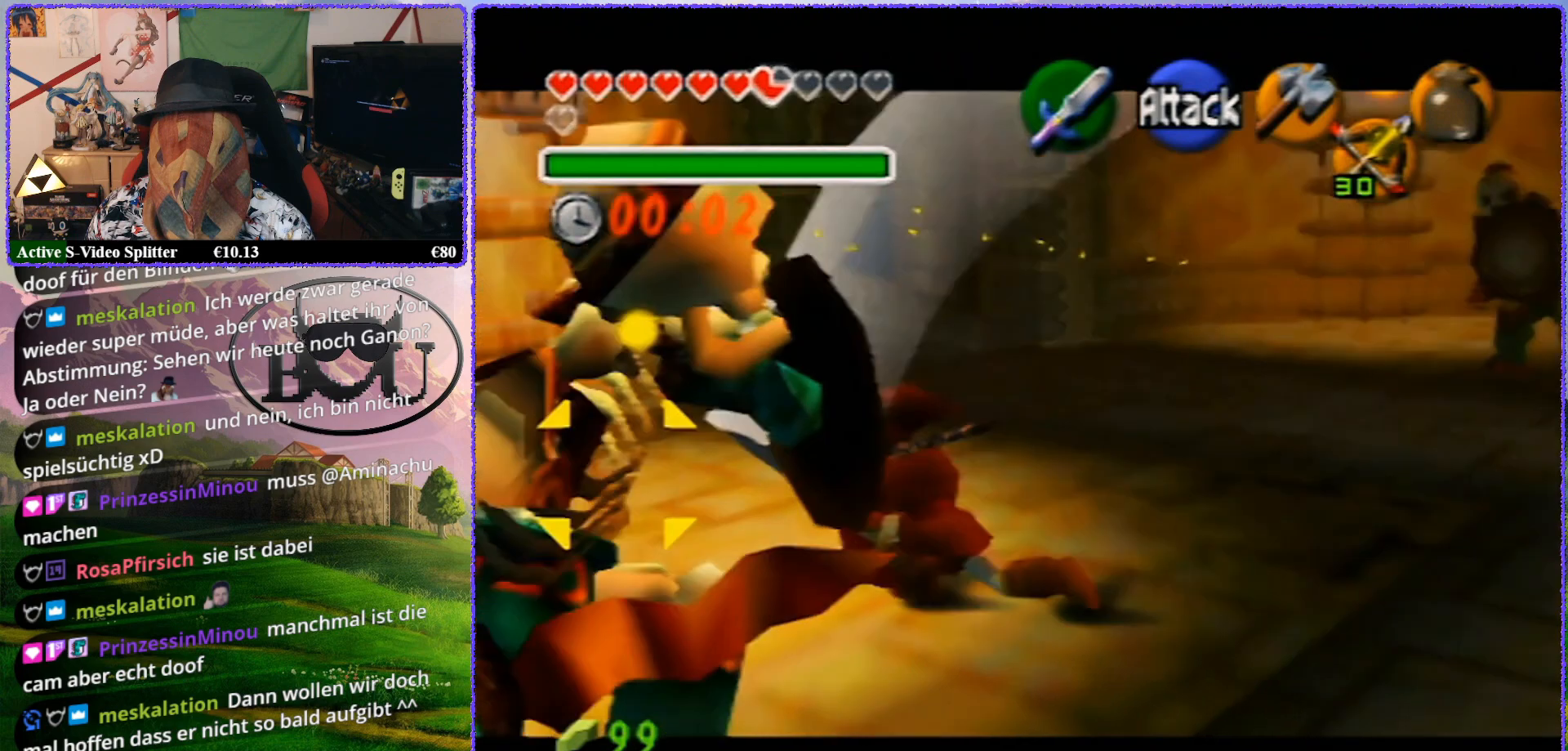
Gameplay with a controller (Nintendo layout); each line is a JSON object with the inputs held at the frame after it. "events" lists button and stick changes between this image and that frame as [ms after this image, input, new state], when the widget could be followed in between. Not read: L1 L3 R3.
{"buttons": ["Z"], "left_stick": "down-left", "events": [[483, "left_stick", "down-left"]]}
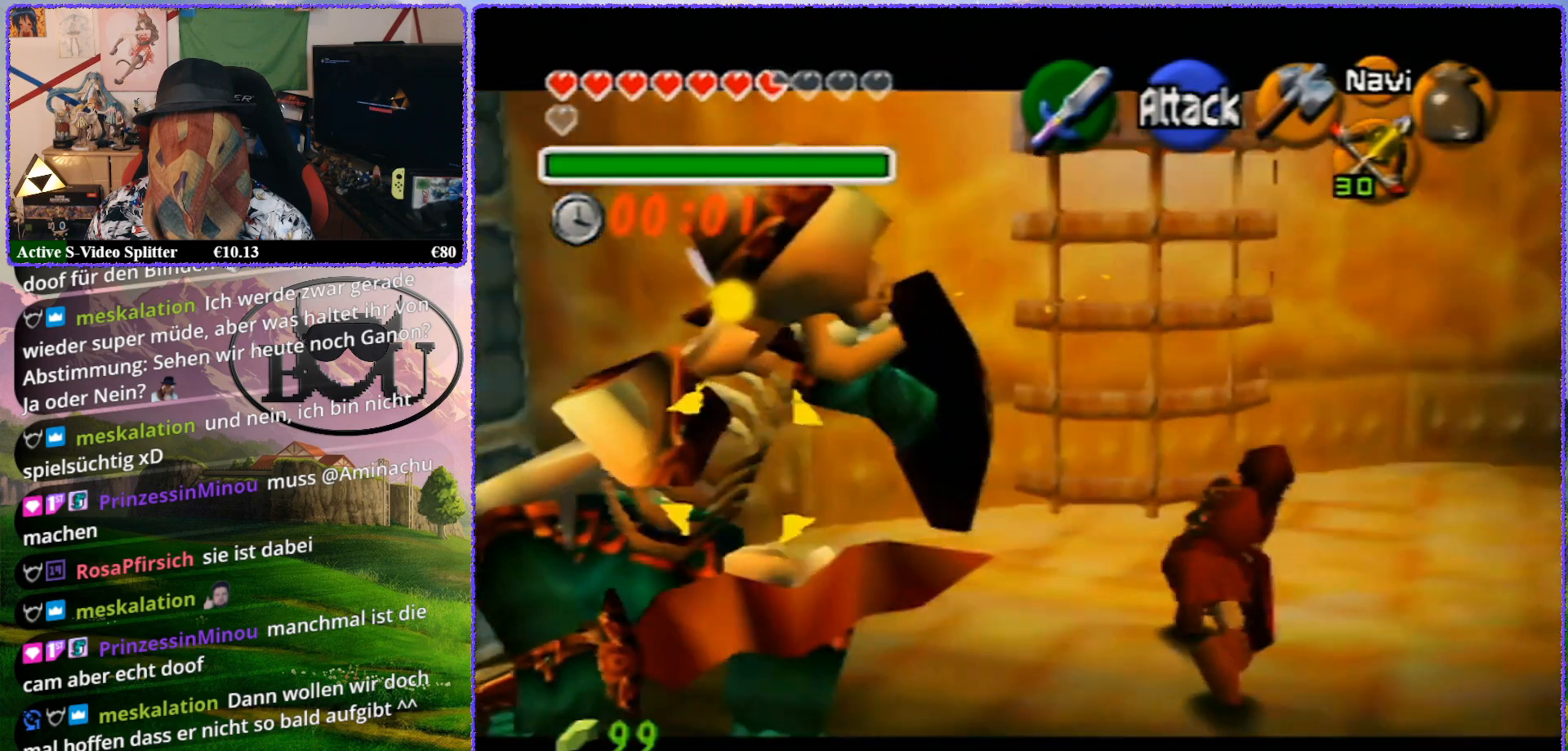
{"buttons": ["Z"], "left_stick": "center", "events": [[233, "A", "down"], [267, "left_stick", "center"], [300, "A", "up"], [400, "A", "down"], [483, "A", "up"]]}
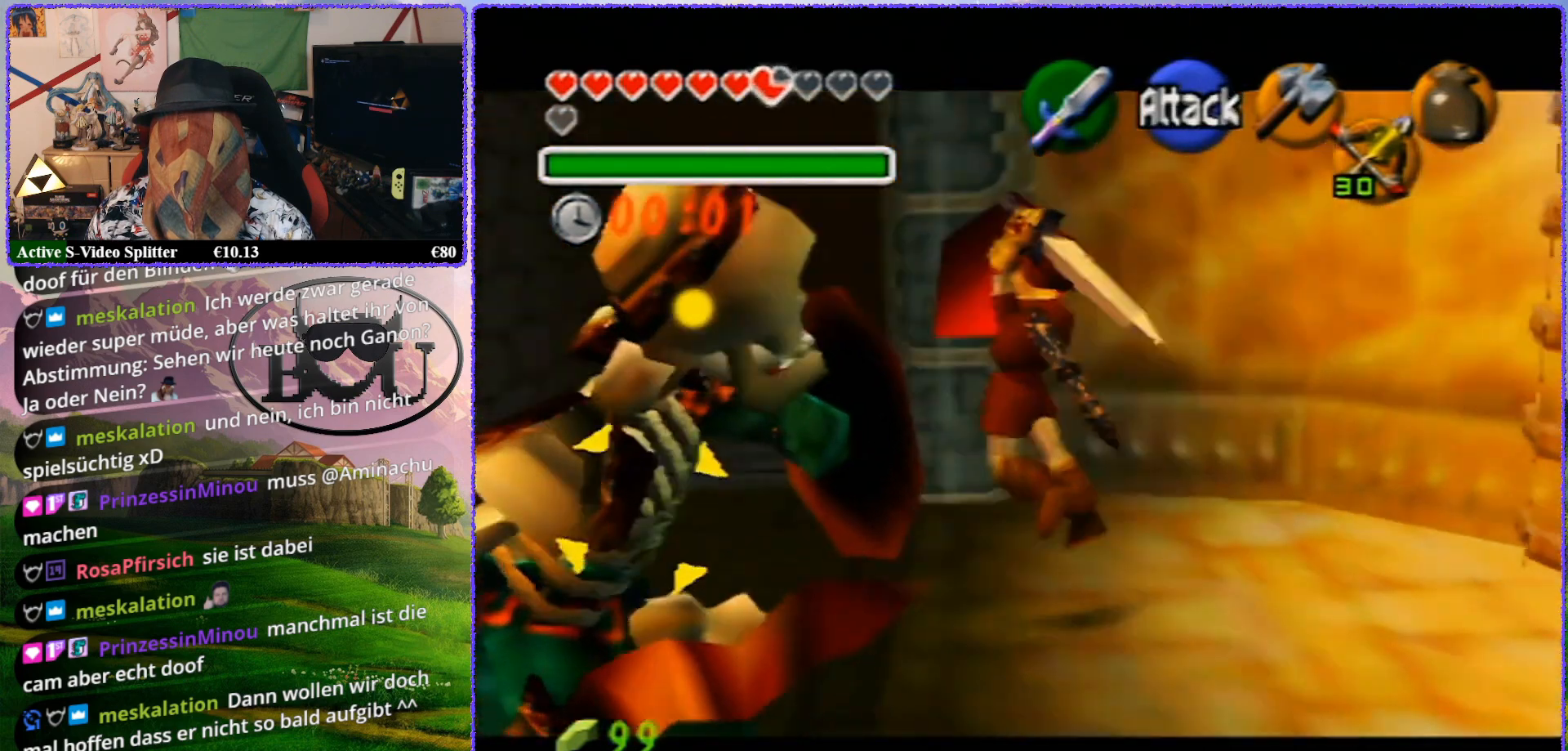
{"buttons": ["Z"], "left_stick": "center", "events": []}
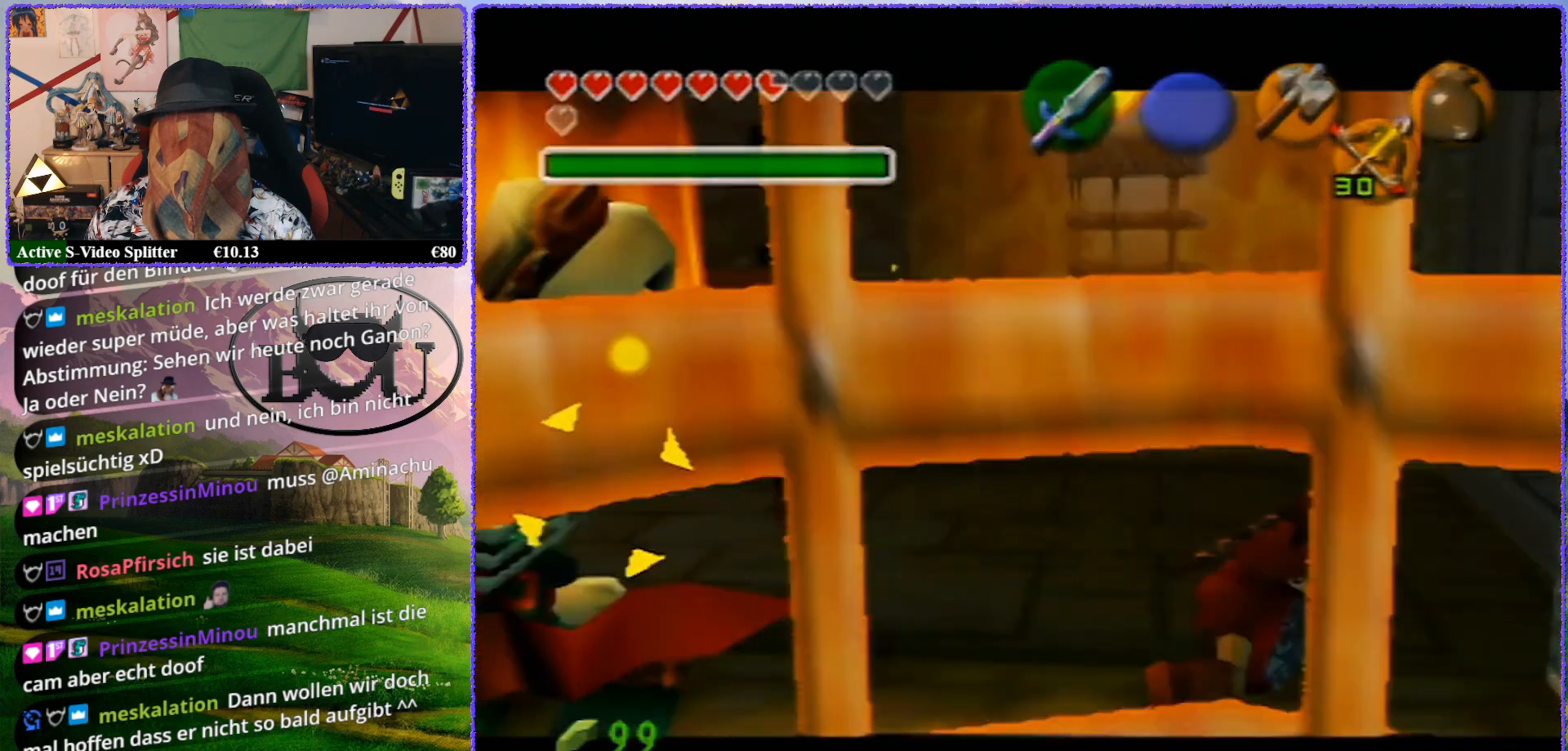
{"buttons": ["Z"], "left_stick": "center", "events": [[200, "left_stick", "down-right"], [317, "left_stick", "center"]]}
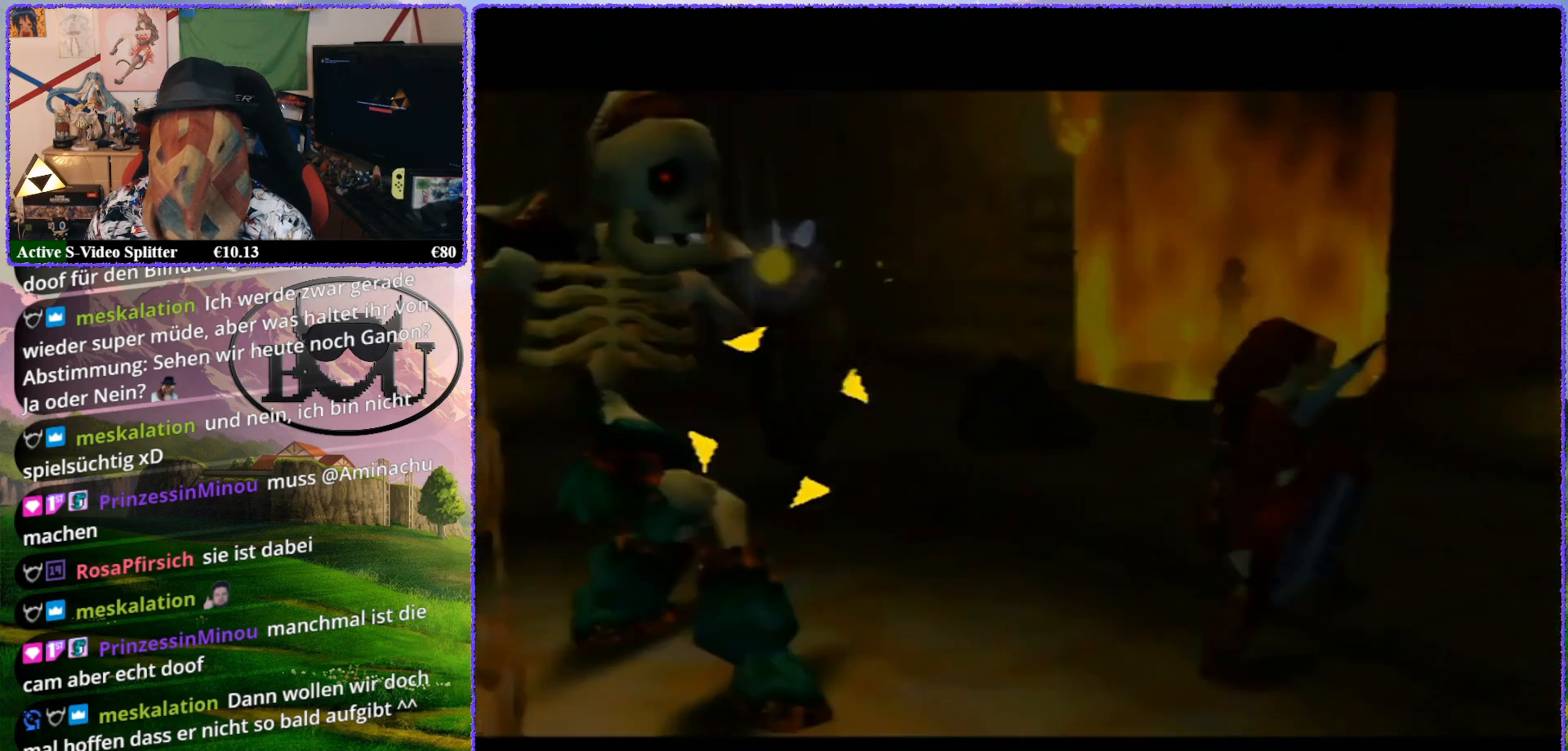
{"buttons": [], "left_stick": "center", "events": [[83, "Z", "up"]]}
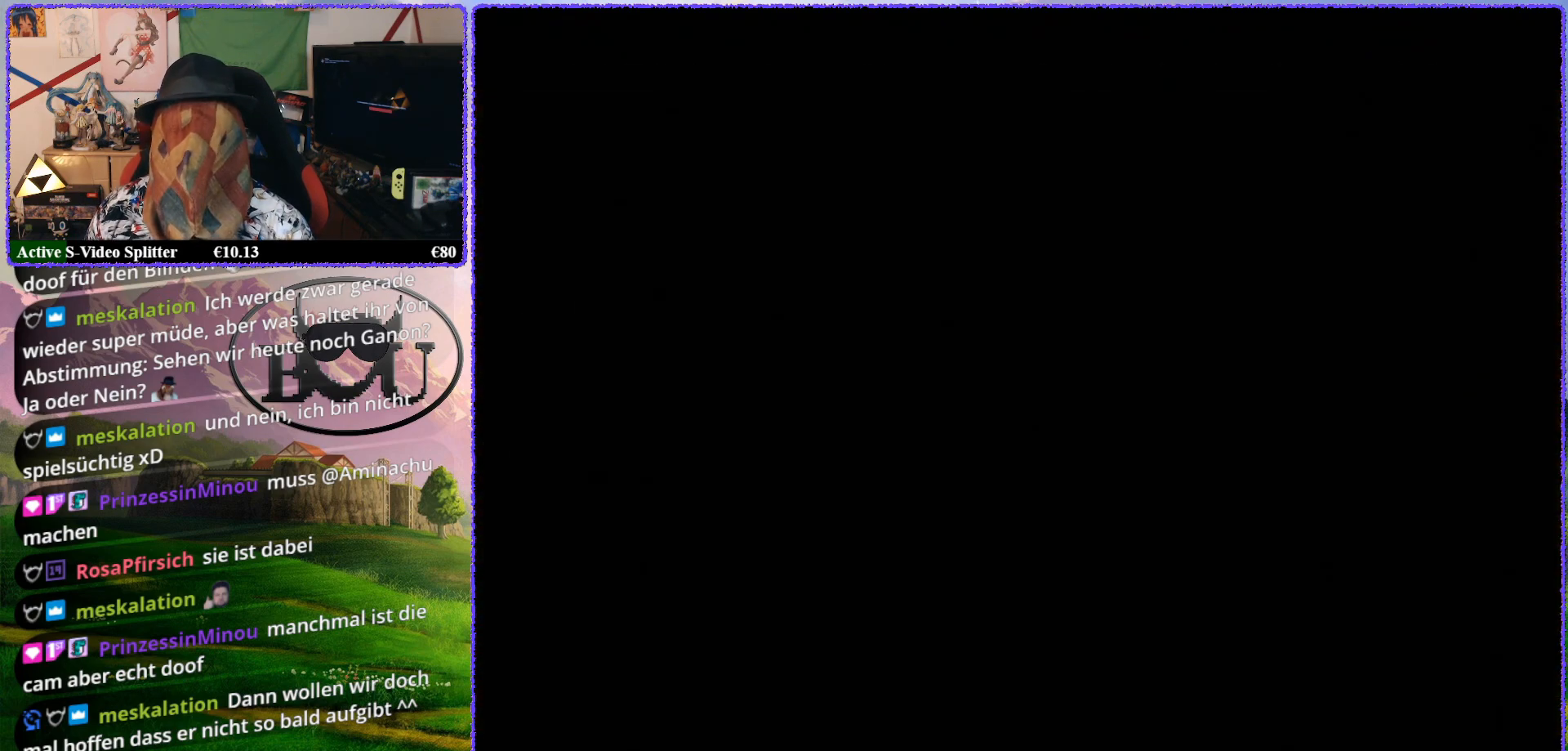
{"buttons": [], "left_stick": "center", "events": []}
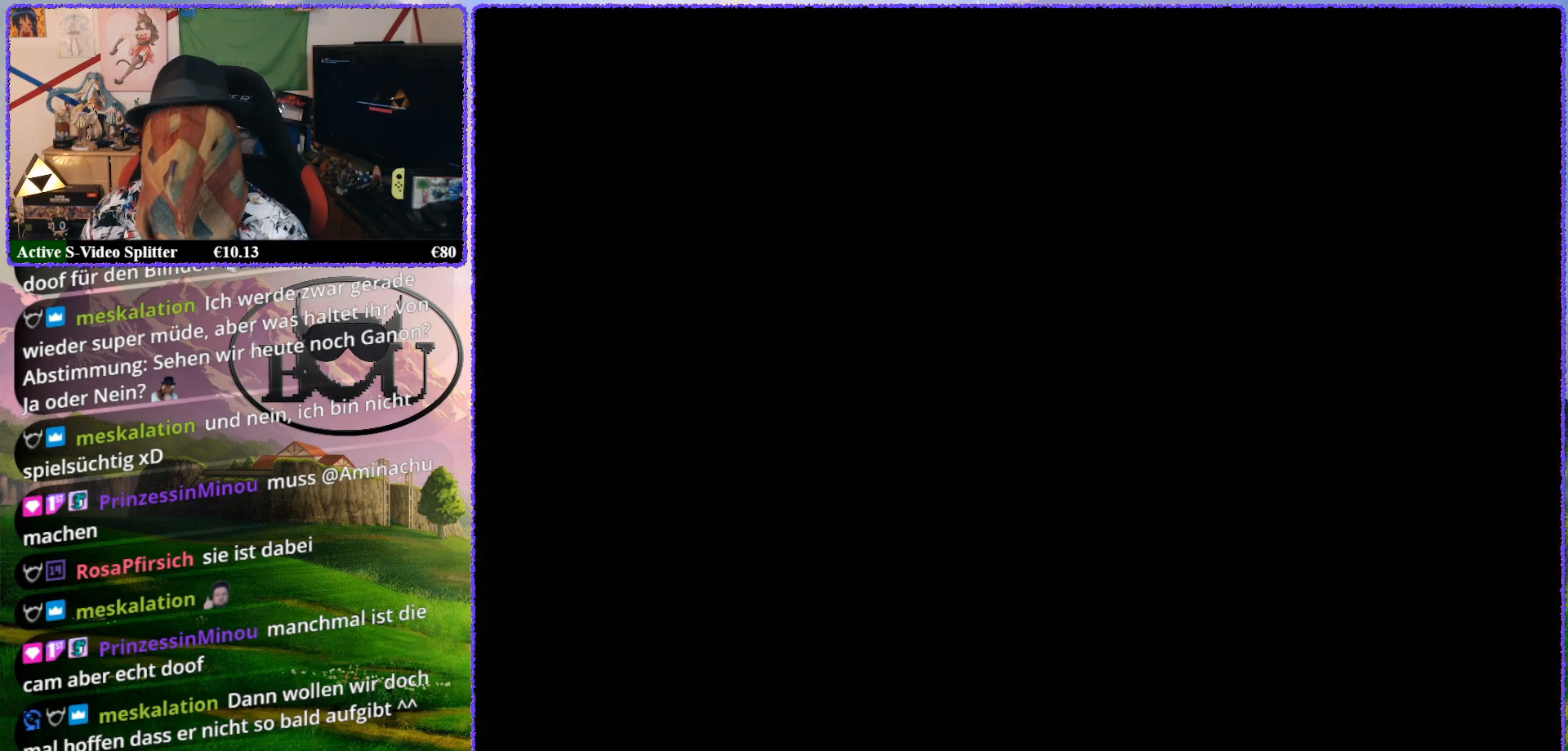
{"buttons": [], "left_stick": "center", "events": []}
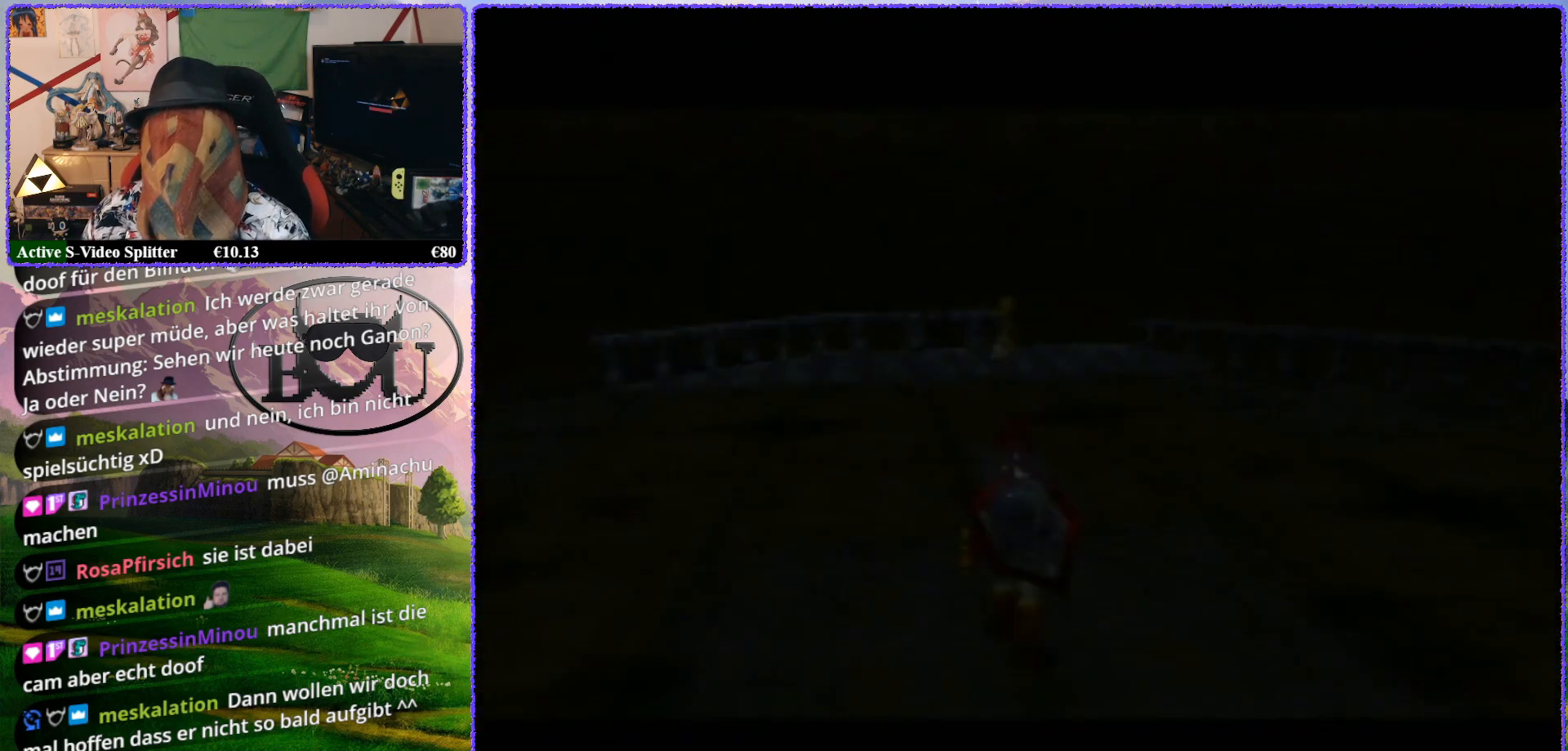
{"buttons": [], "left_stick": "center", "events": []}
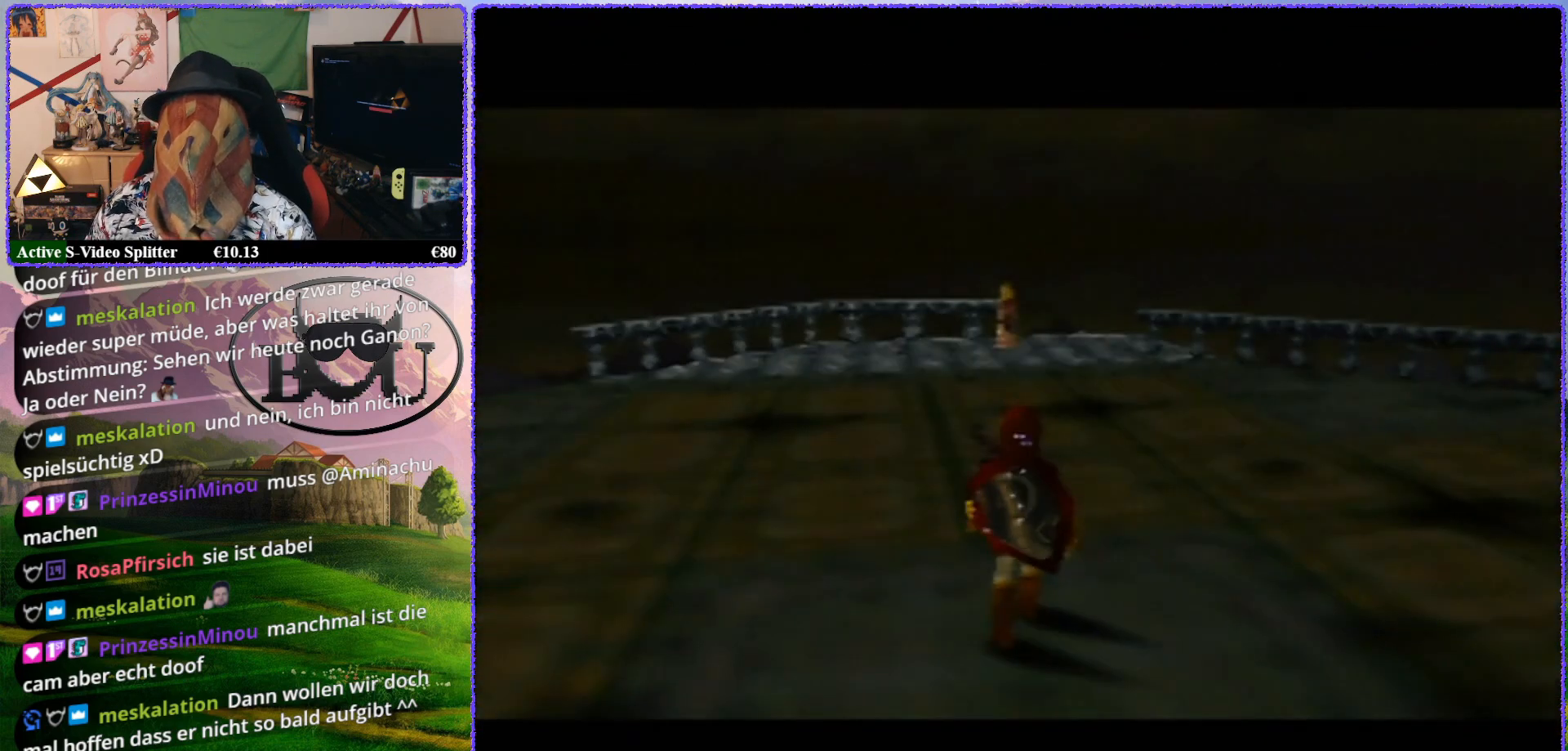
{"buttons": [], "left_stick": "up", "events": [[417, "left_stick", "up"]]}
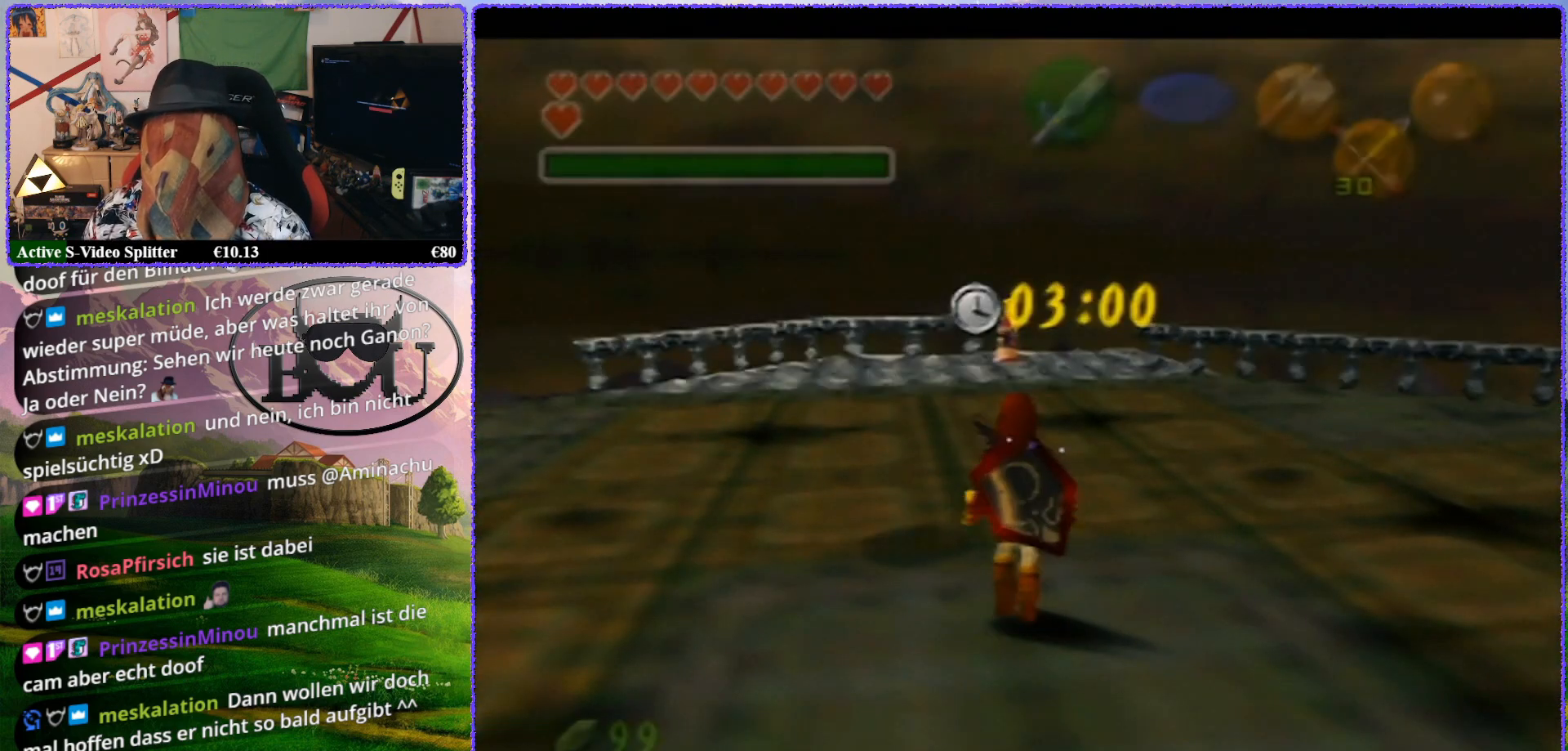
{"buttons": [], "left_stick": "up", "events": []}
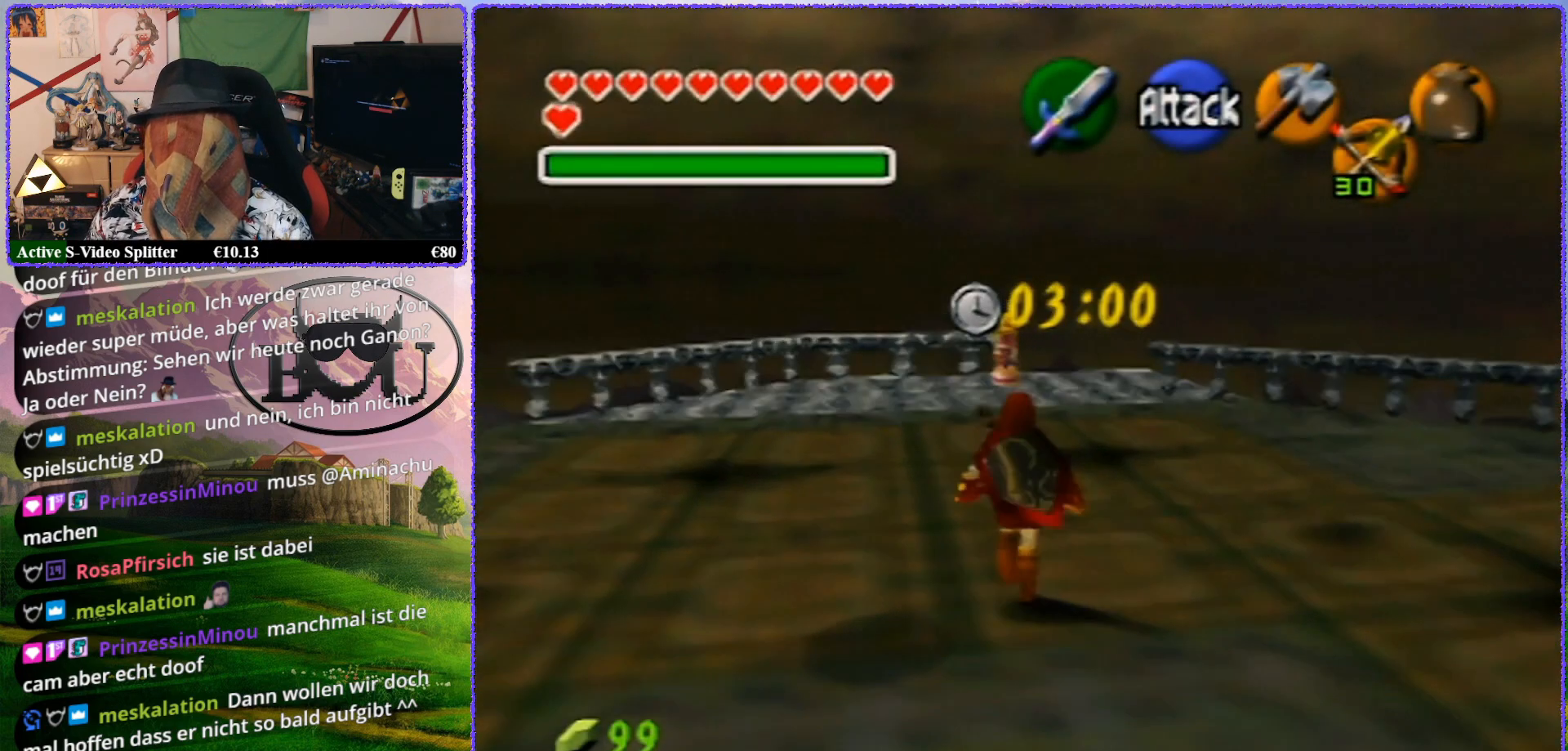
{"buttons": [], "left_stick": "up", "events": []}
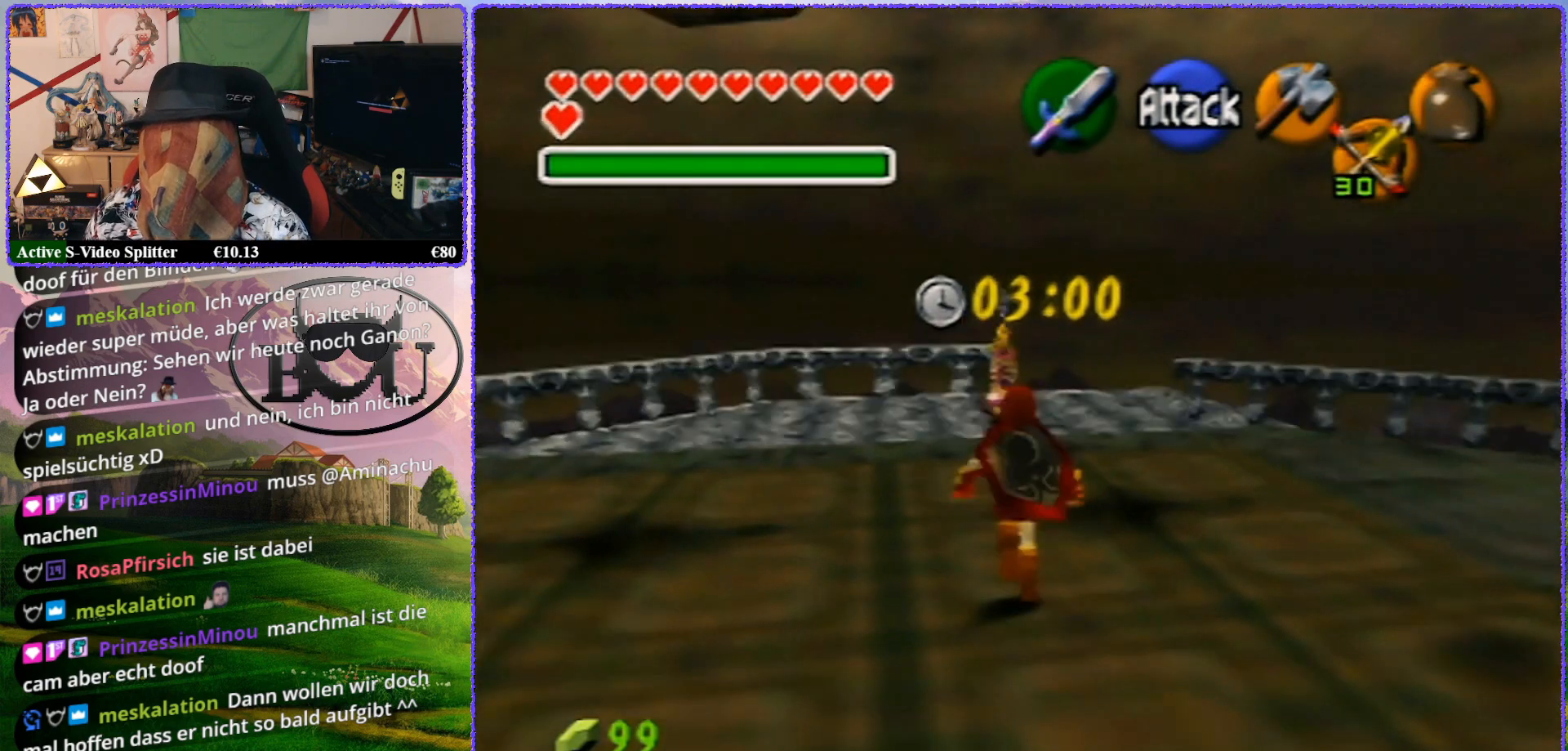
{"buttons": [], "left_stick": "up", "events": []}
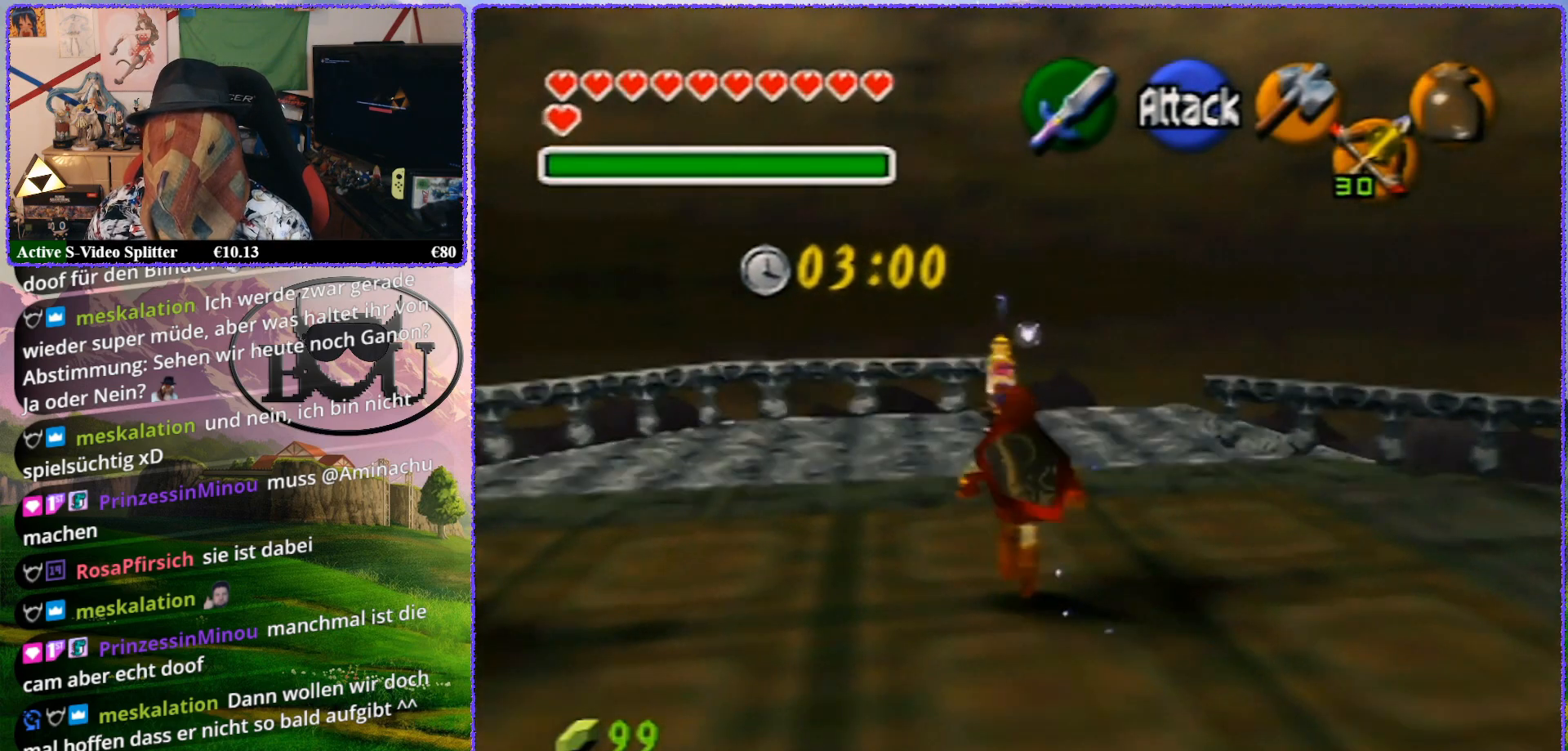
{"buttons": ["Z"], "left_stick": "up", "events": [[50, "Z", "down"], [50, "left_stick", "center"], [333, "left_stick", "up"]]}
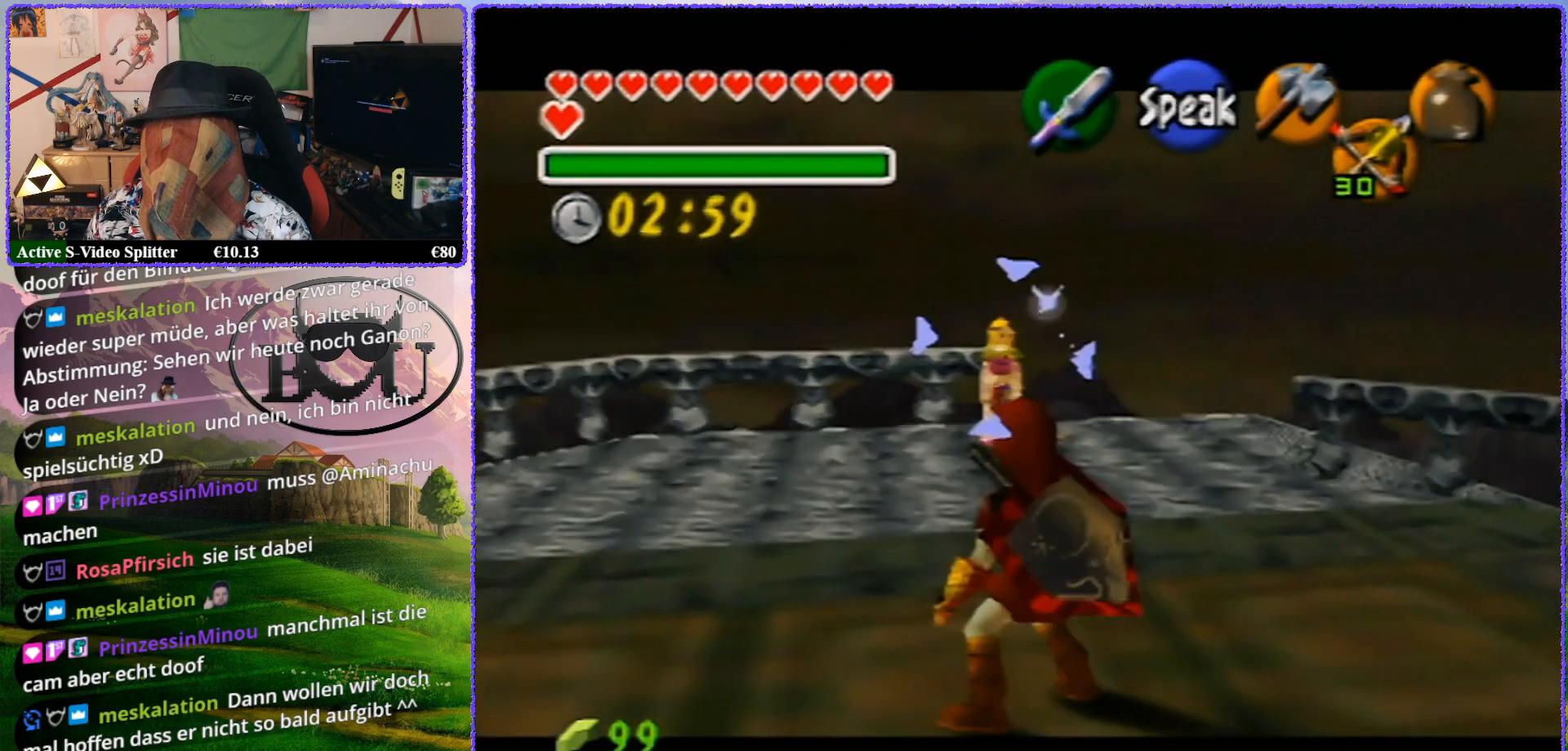
{"buttons": ["Z"], "left_stick": "up", "events": []}
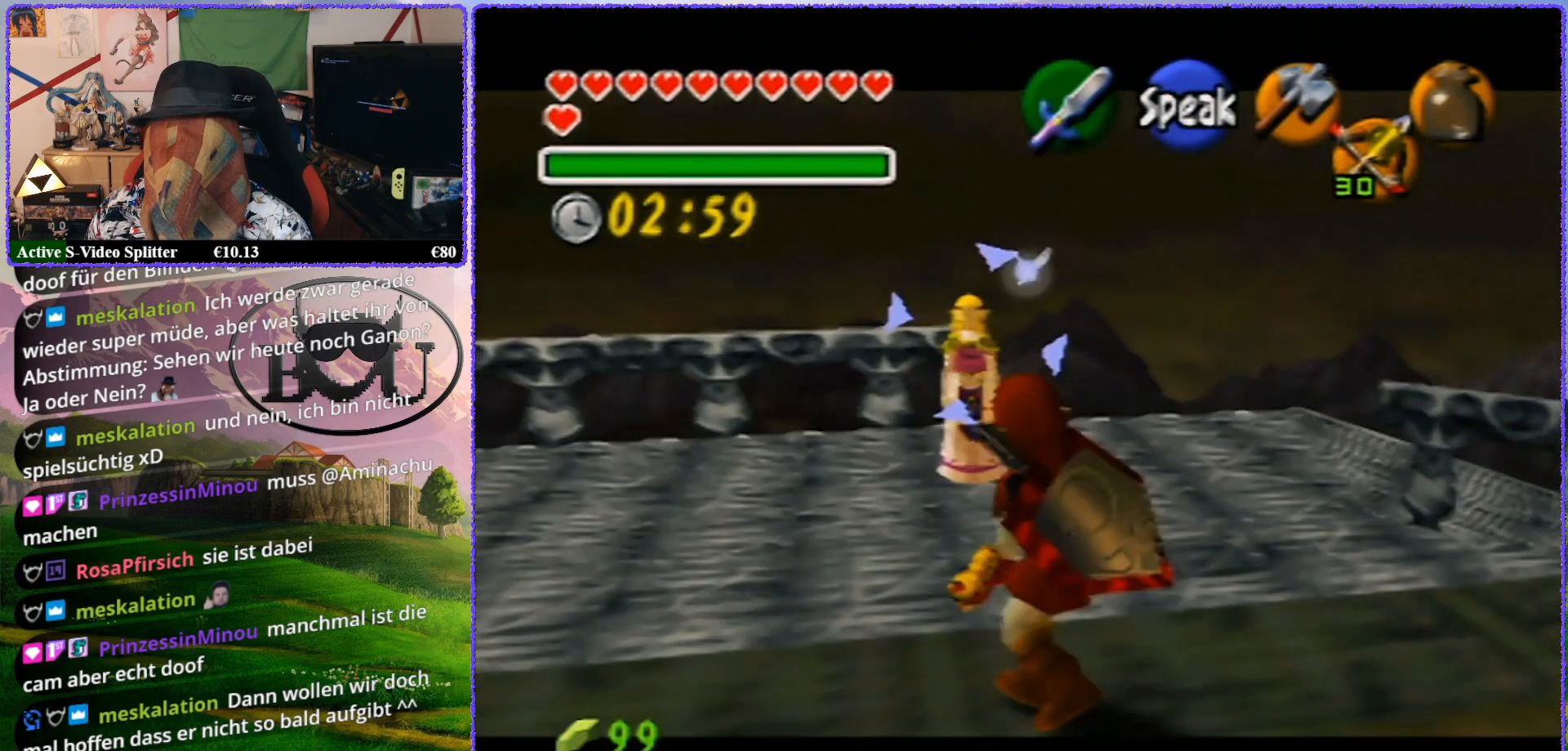
{"buttons": ["R1", "Z"], "left_stick": "center", "events": [[233, "R1", "down"], [383, "left_stick", "center"]]}
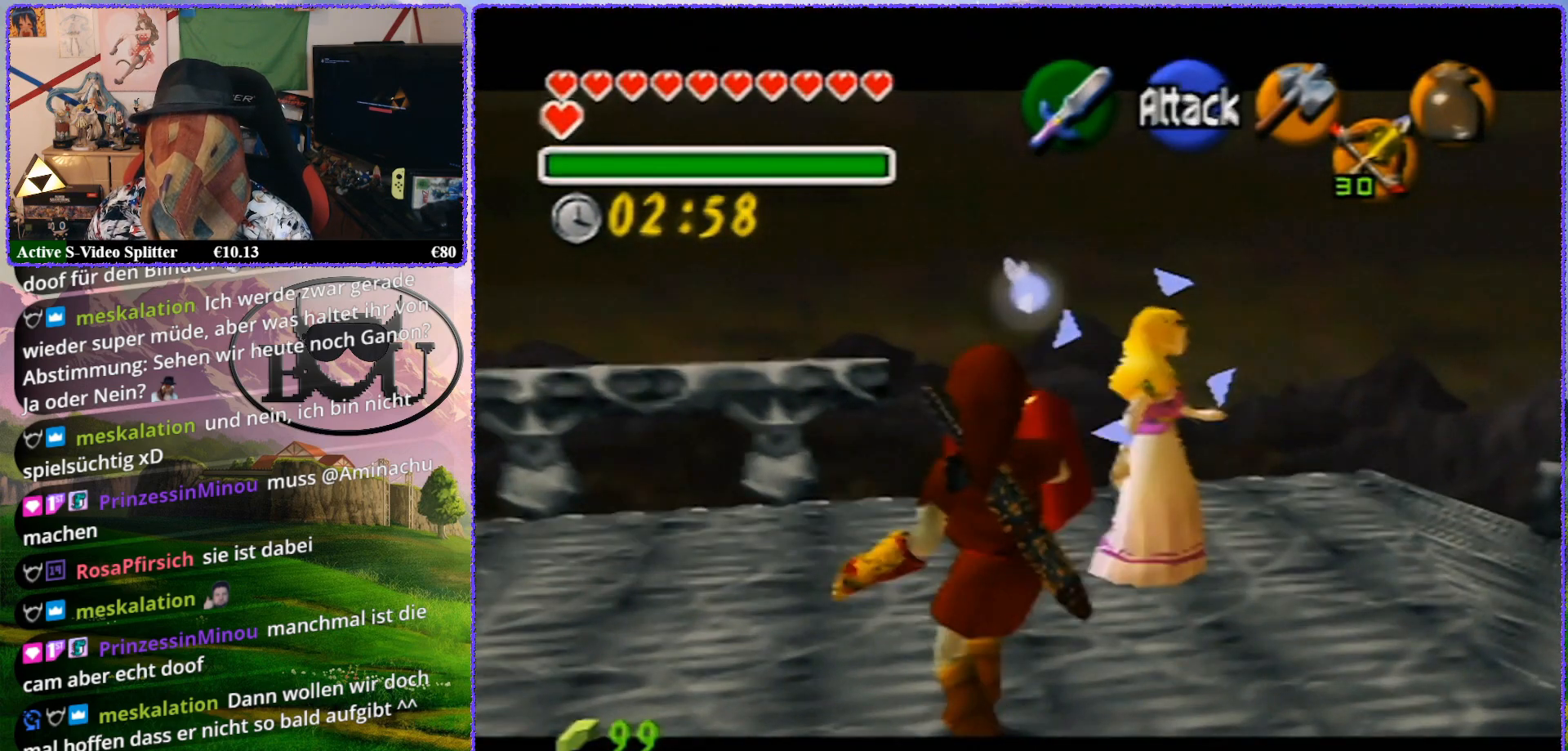
{"buttons": ["R1", "Z"], "left_stick": "up", "events": [[117, "left_stick", "up"]]}
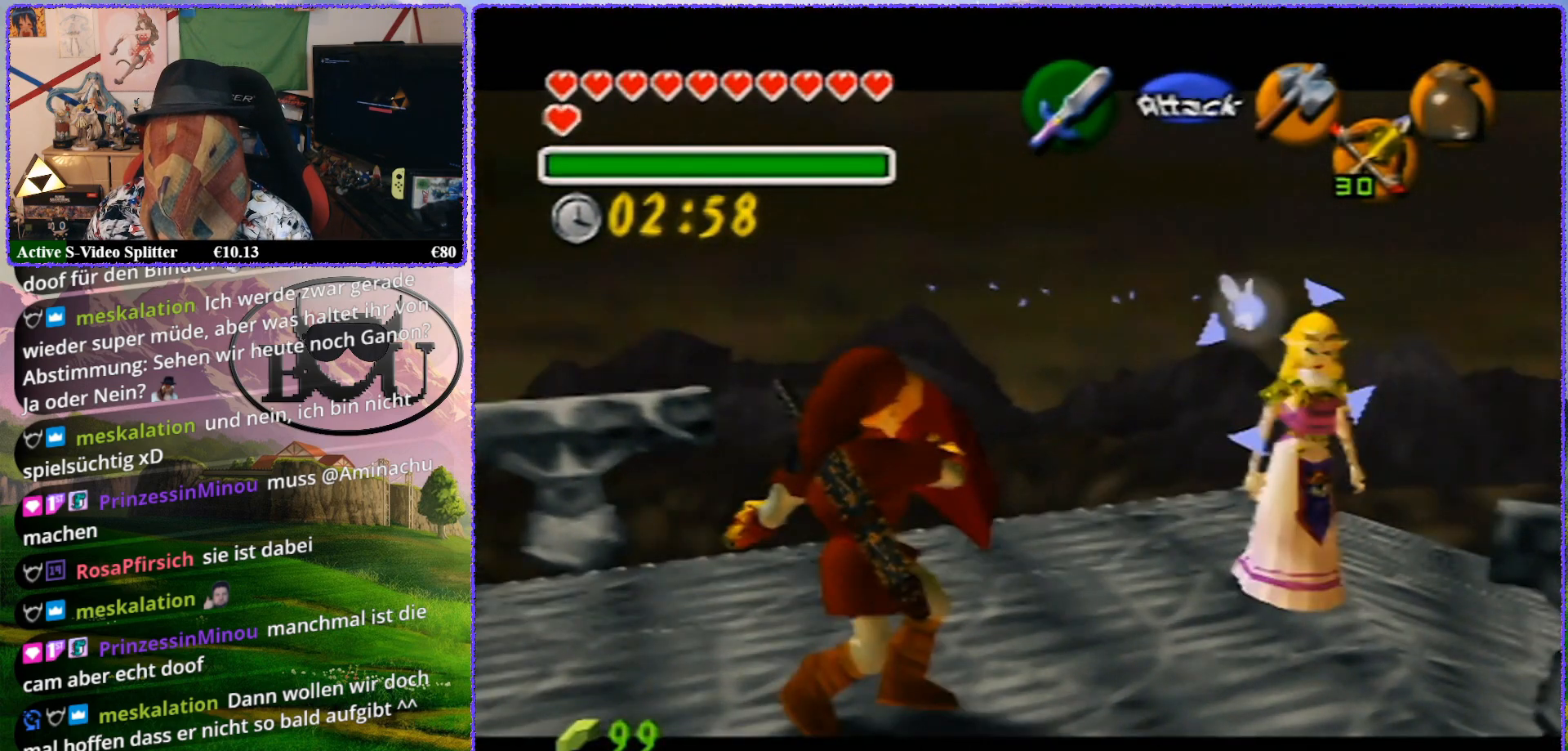
{"buttons": ["R1", "Z"], "left_stick": "up", "events": []}
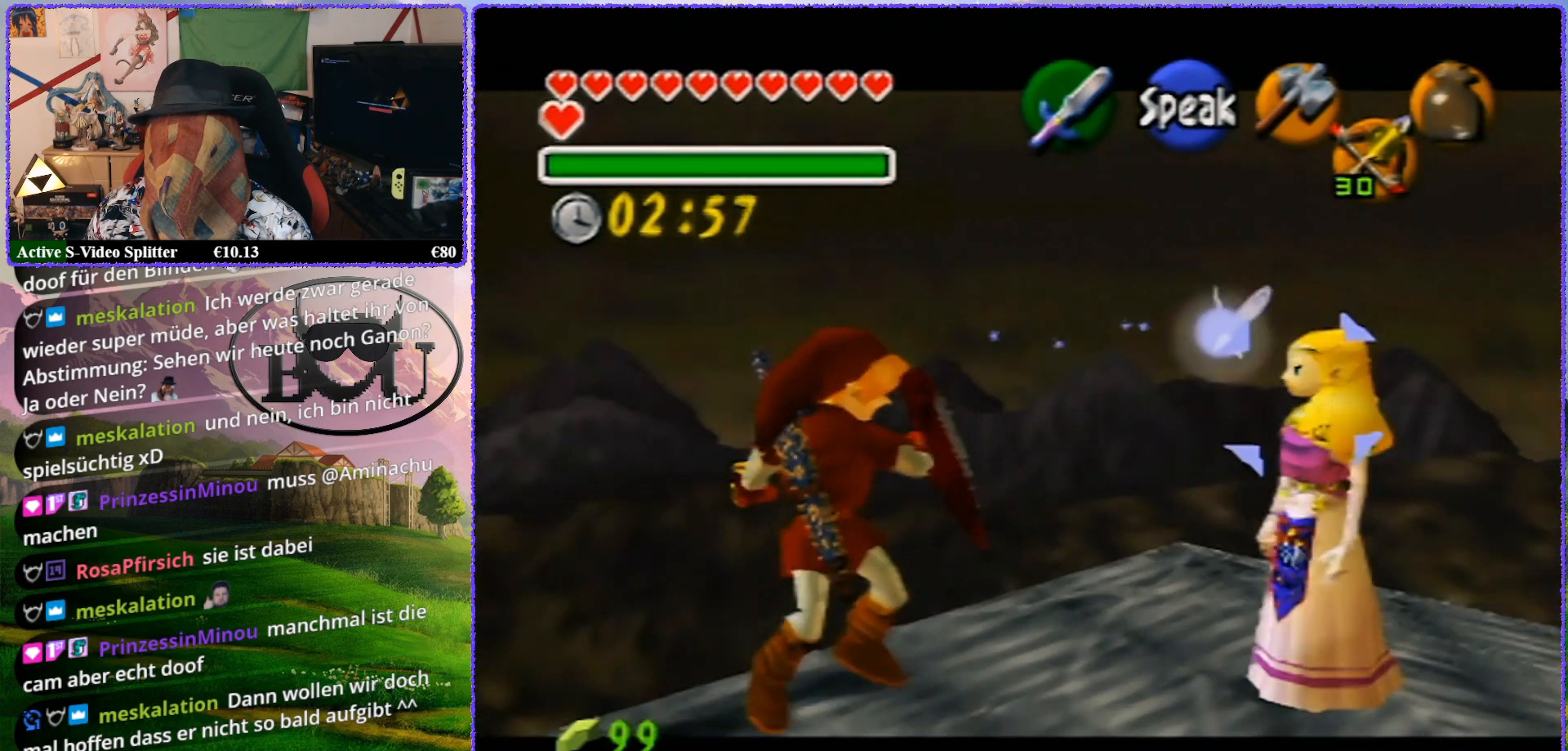
{"buttons": ["R1", "Z"], "left_stick": "up", "events": [[150, "left_stick", "center"], [317, "left_stick", "up"]]}
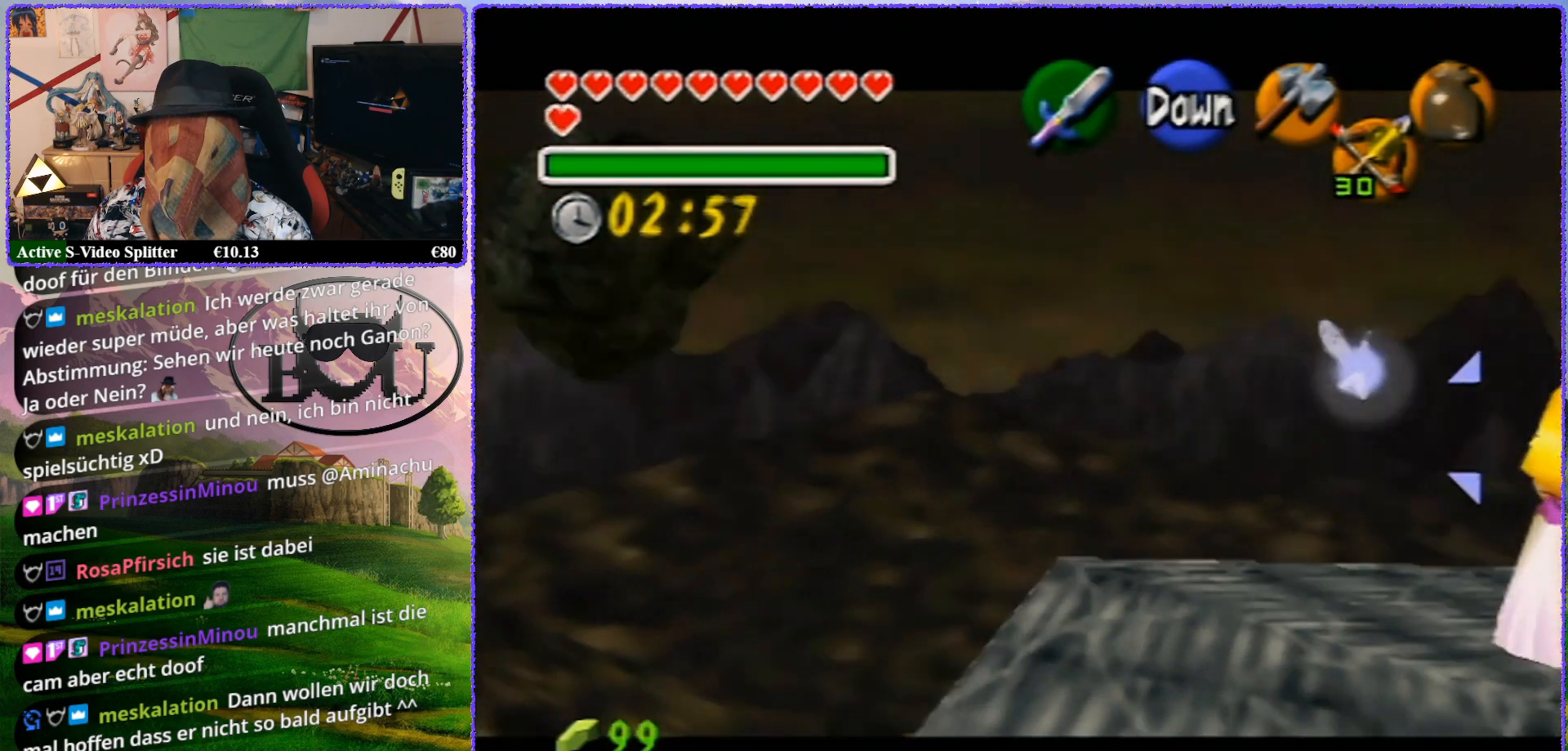
{"buttons": ["Z"], "left_stick": "center", "events": [[300, "left_stick", "center"], [333, "R1", "up"]]}
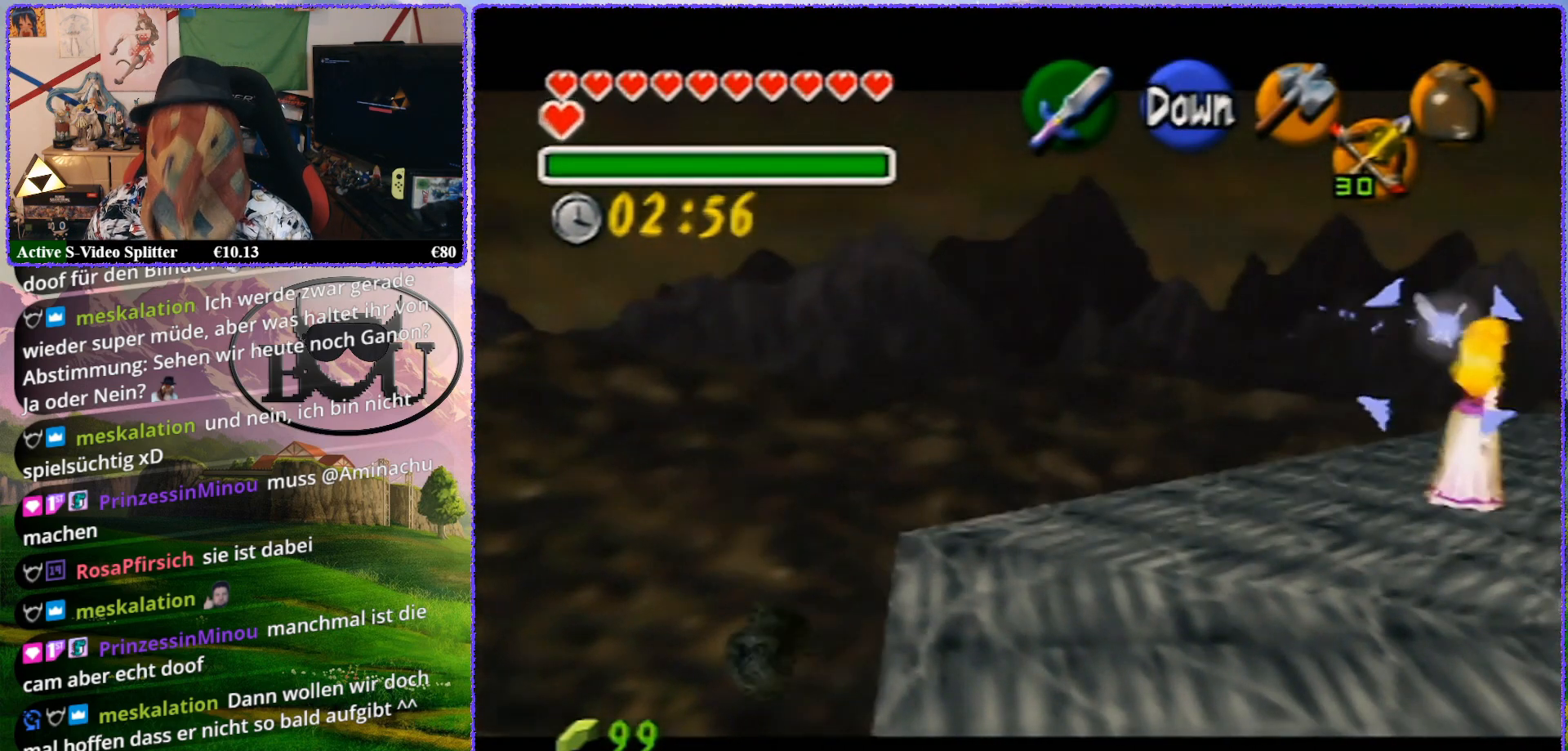
{"buttons": [], "left_stick": "center", "events": [[150, "Z", "up"]]}
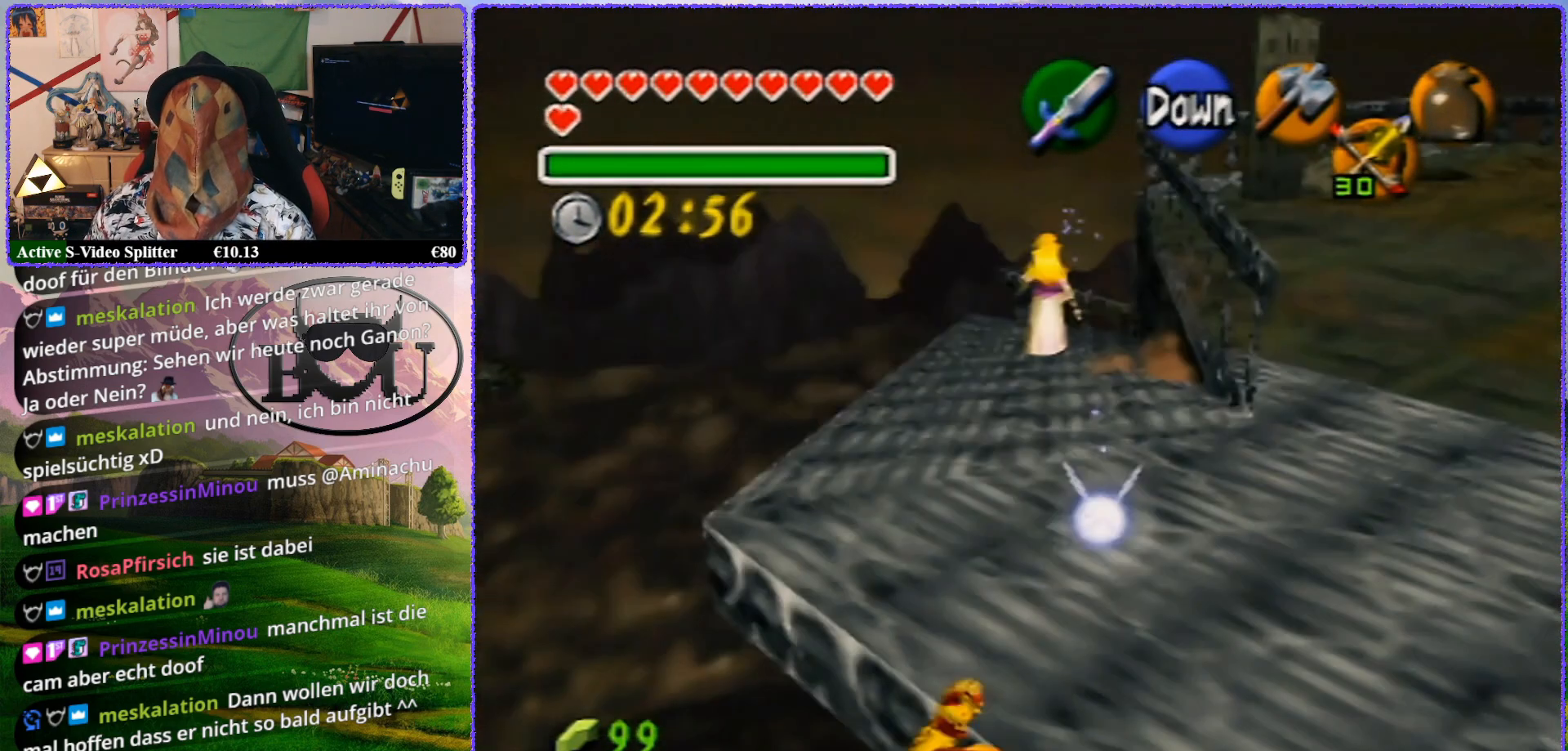
{"buttons": [], "left_stick": "center", "events": []}
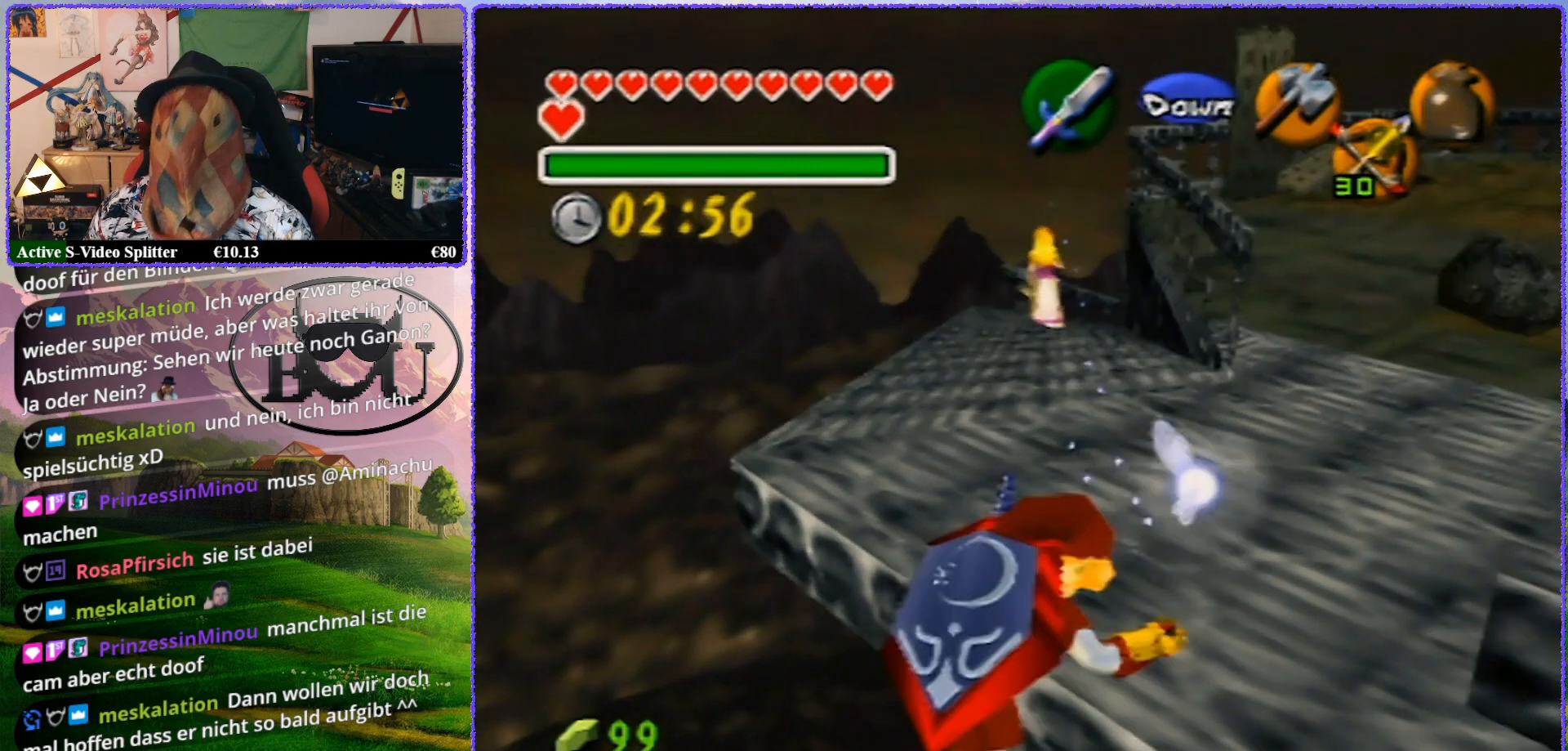
{"buttons": [], "left_stick": "center", "events": []}
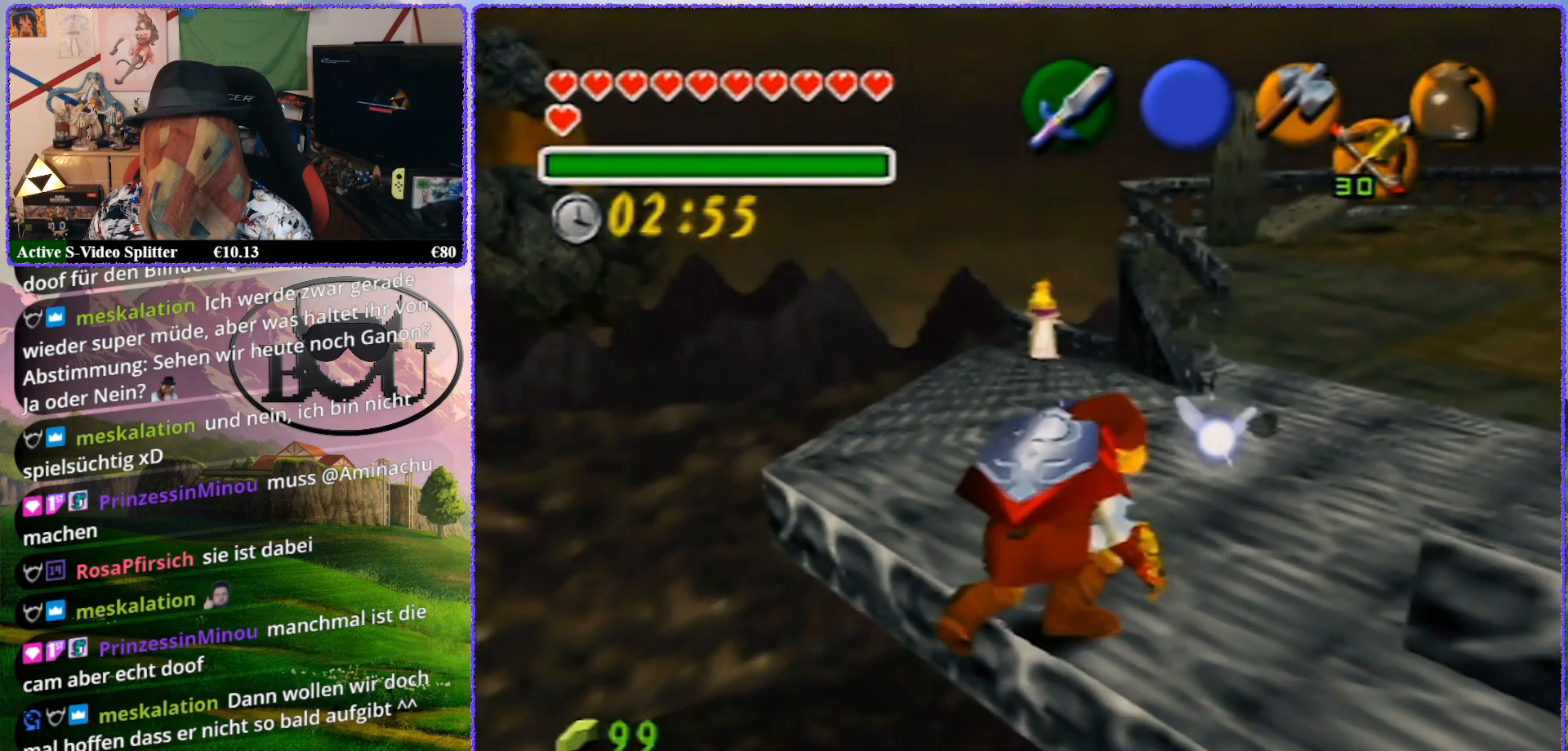
{"buttons": ["Z"], "left_stick": "center", "events": [[167, "Z", "down"]]}
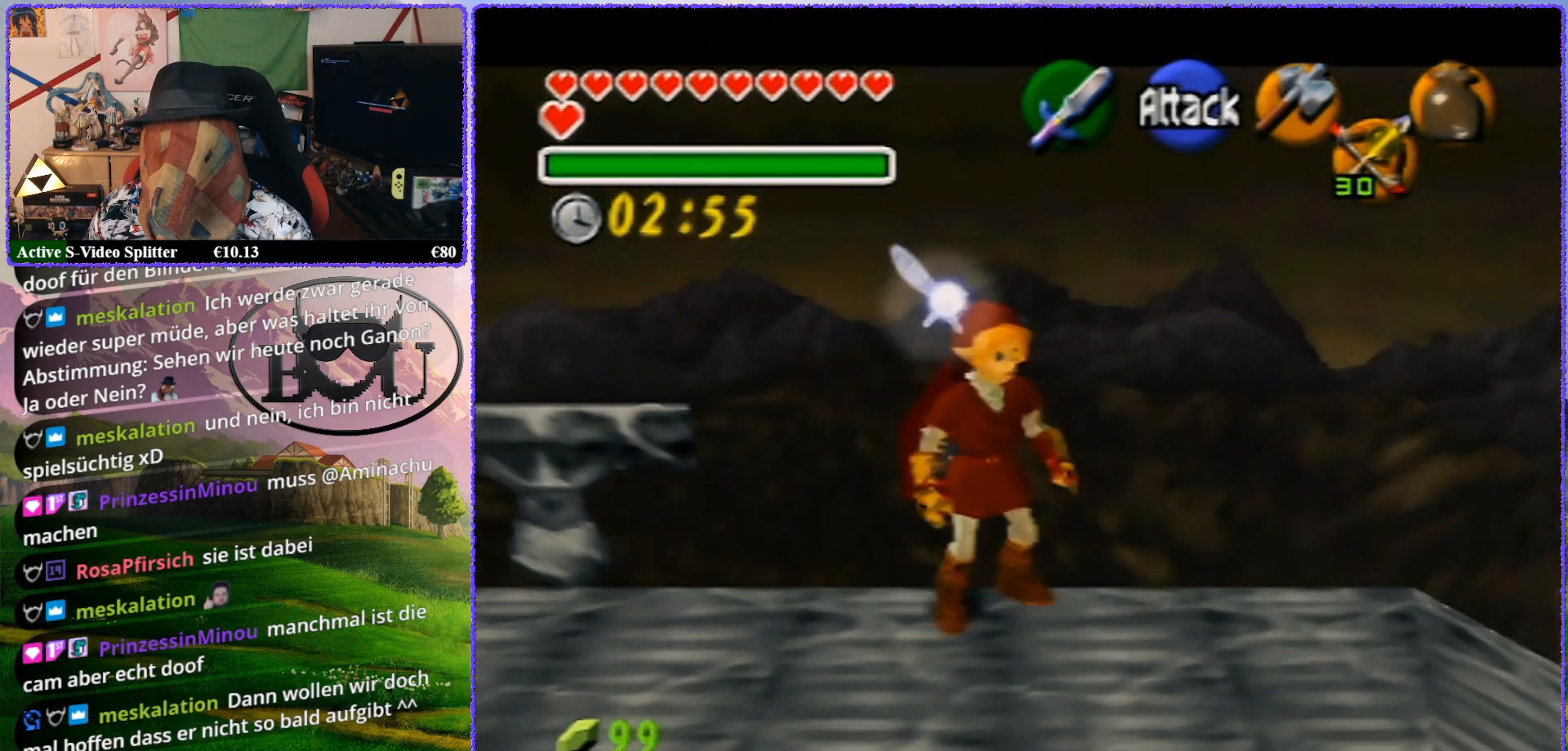
{"buttons": ["Z"], "left_stick": "center", "events": [[200, "Z", "up"], [300, "left_stick", "up-right"], [383, "left_stick", "up"], [483, "Z", "down"], [483, "left_stick", "center"]]}
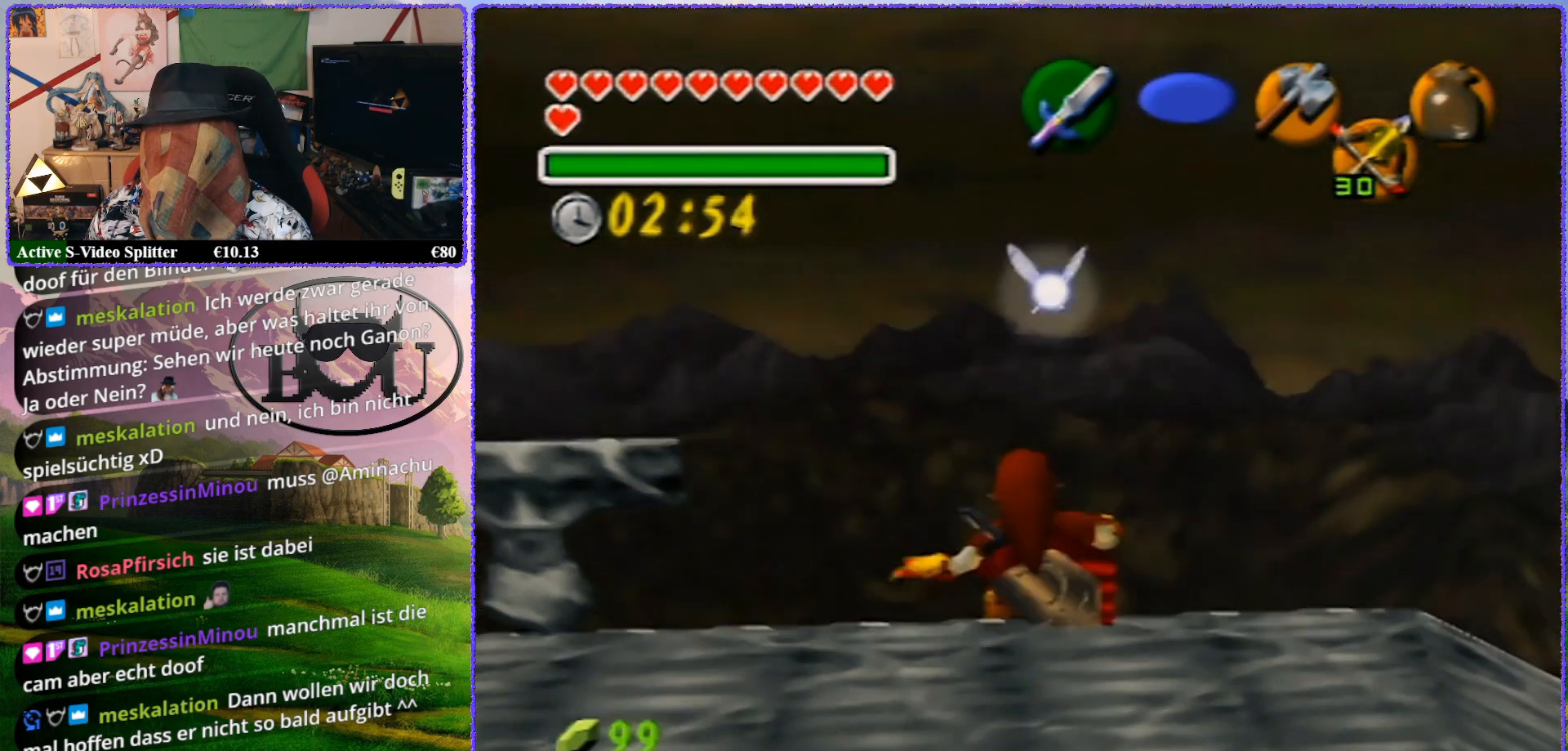
{"buttons": [], "left_stick": "up-left", "events": [[333, "Z", "up"], [450, "left_stick", "up-left"]]}
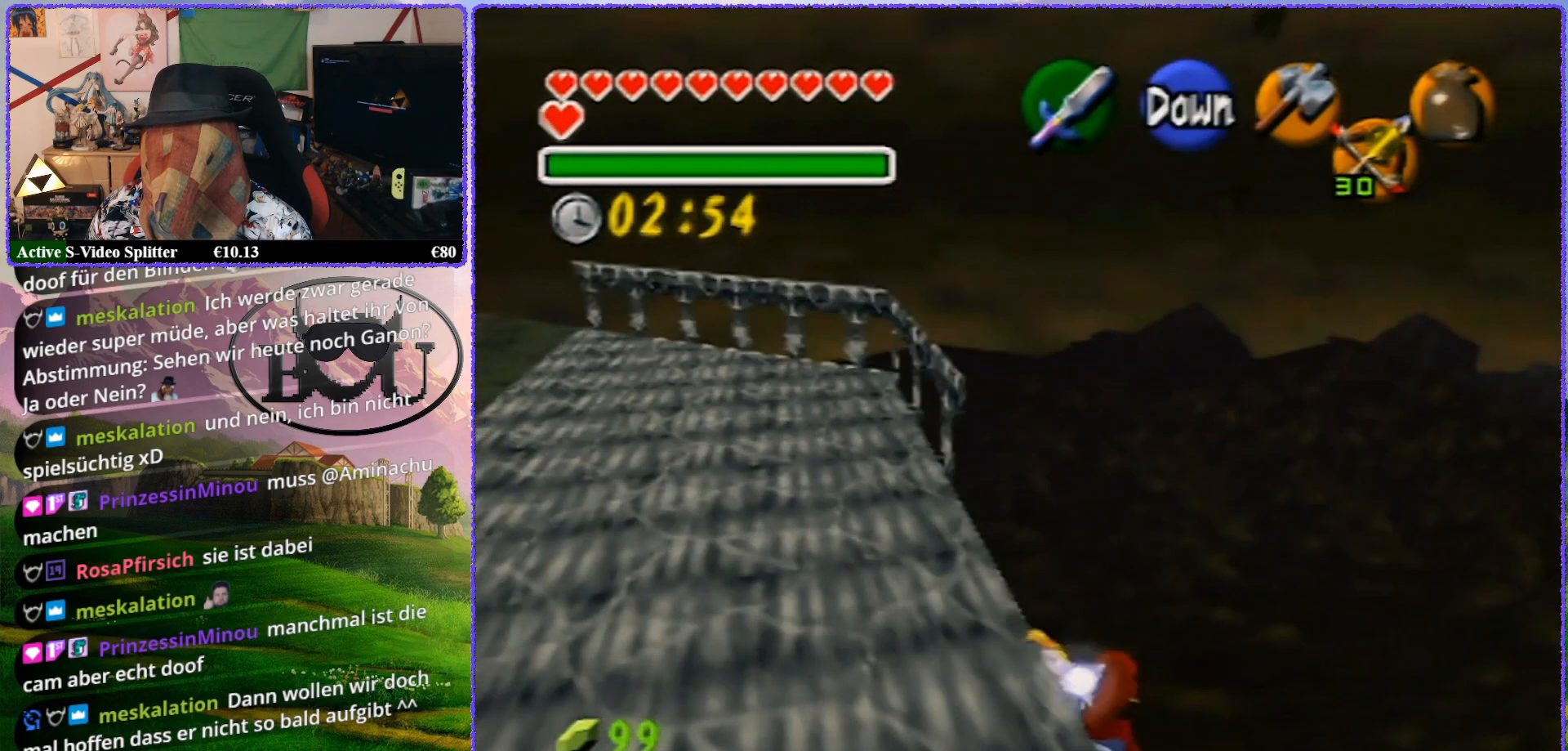
{"buttons": ["Z"], "left_stick": "center", "events": [[183, "left_stick", "center"], [383, "Z", "down"]]}
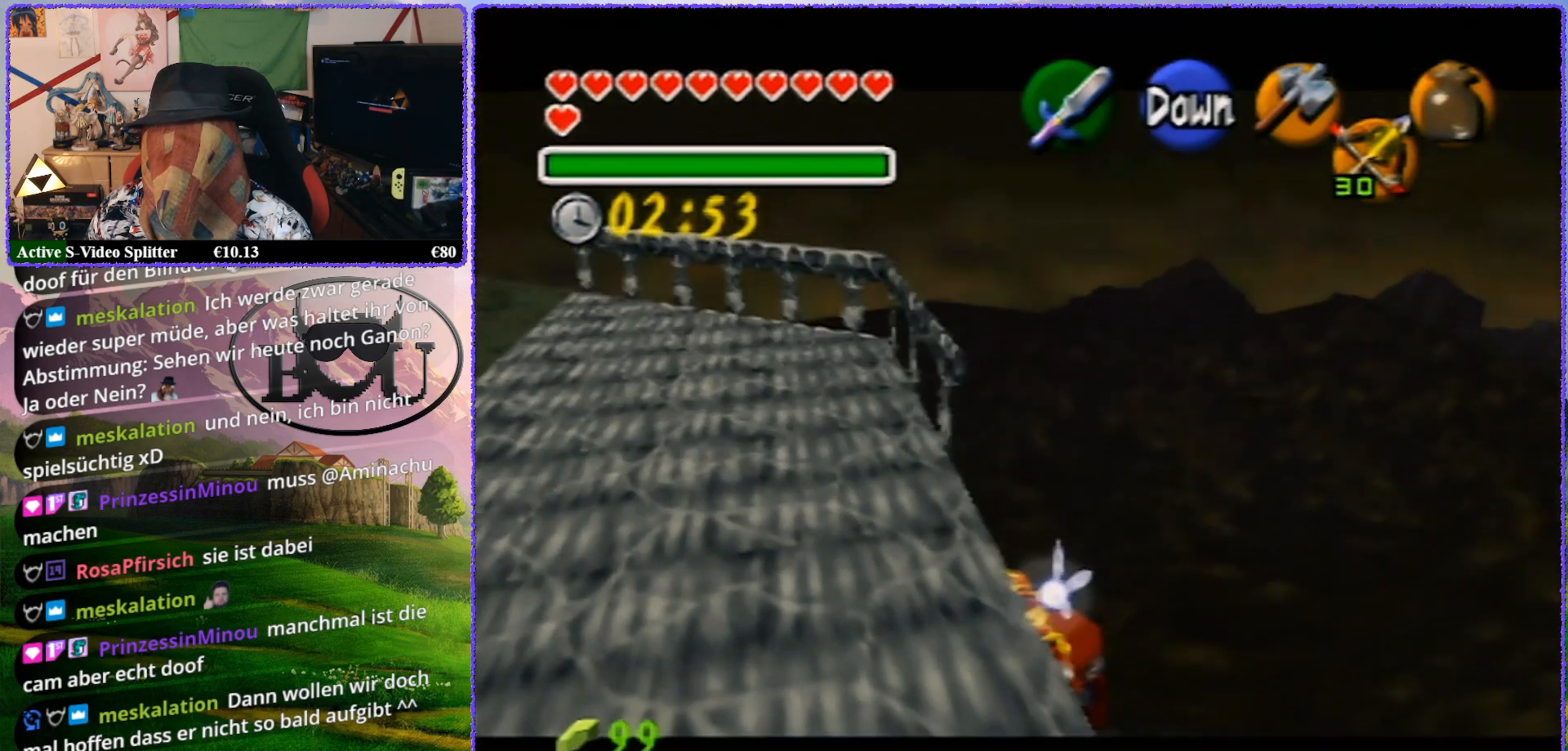
{"buttons": [], "left_stick": "center", "events": [[333, "Z", "up"]]}
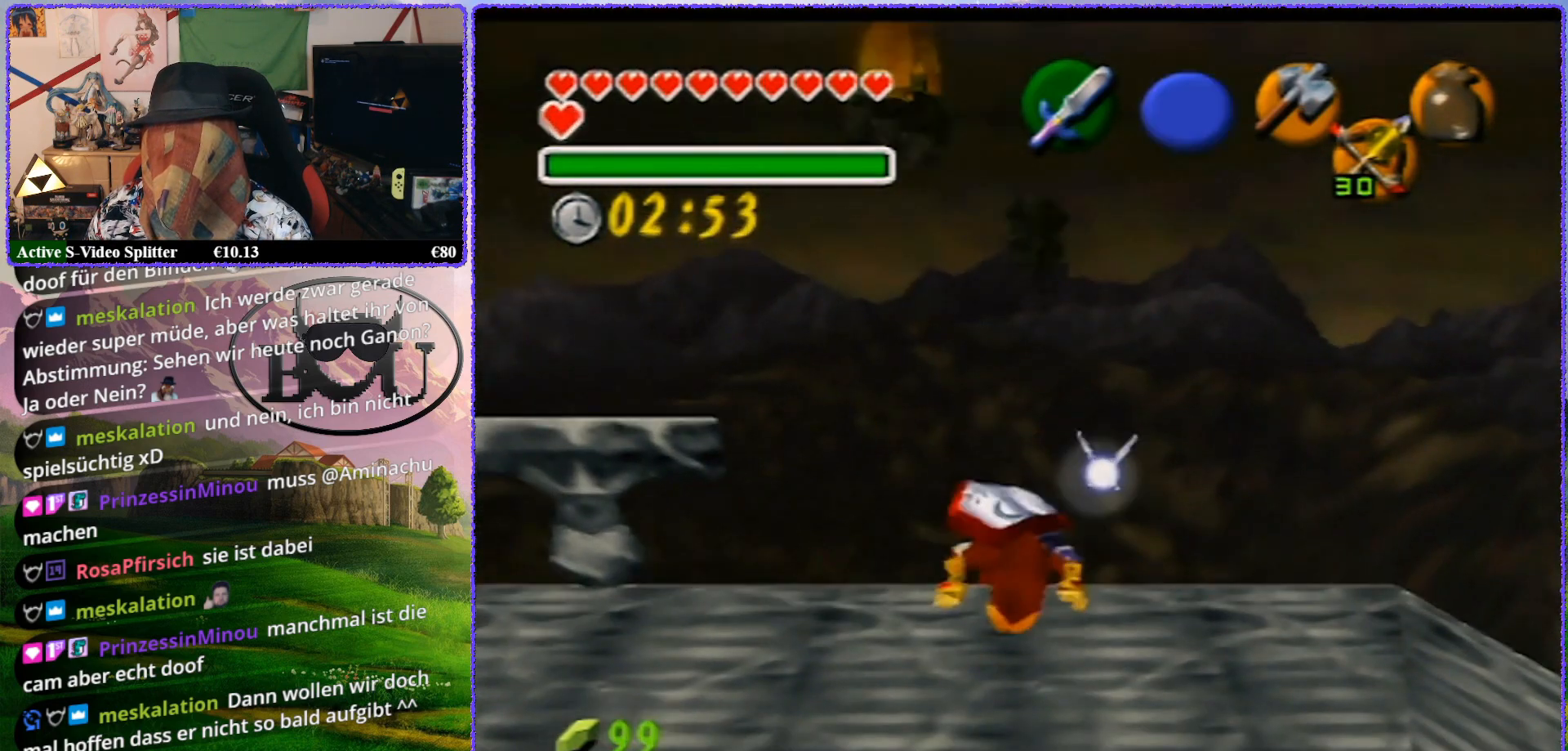
{"buttons": [], "left_stick": "center", "events": []}
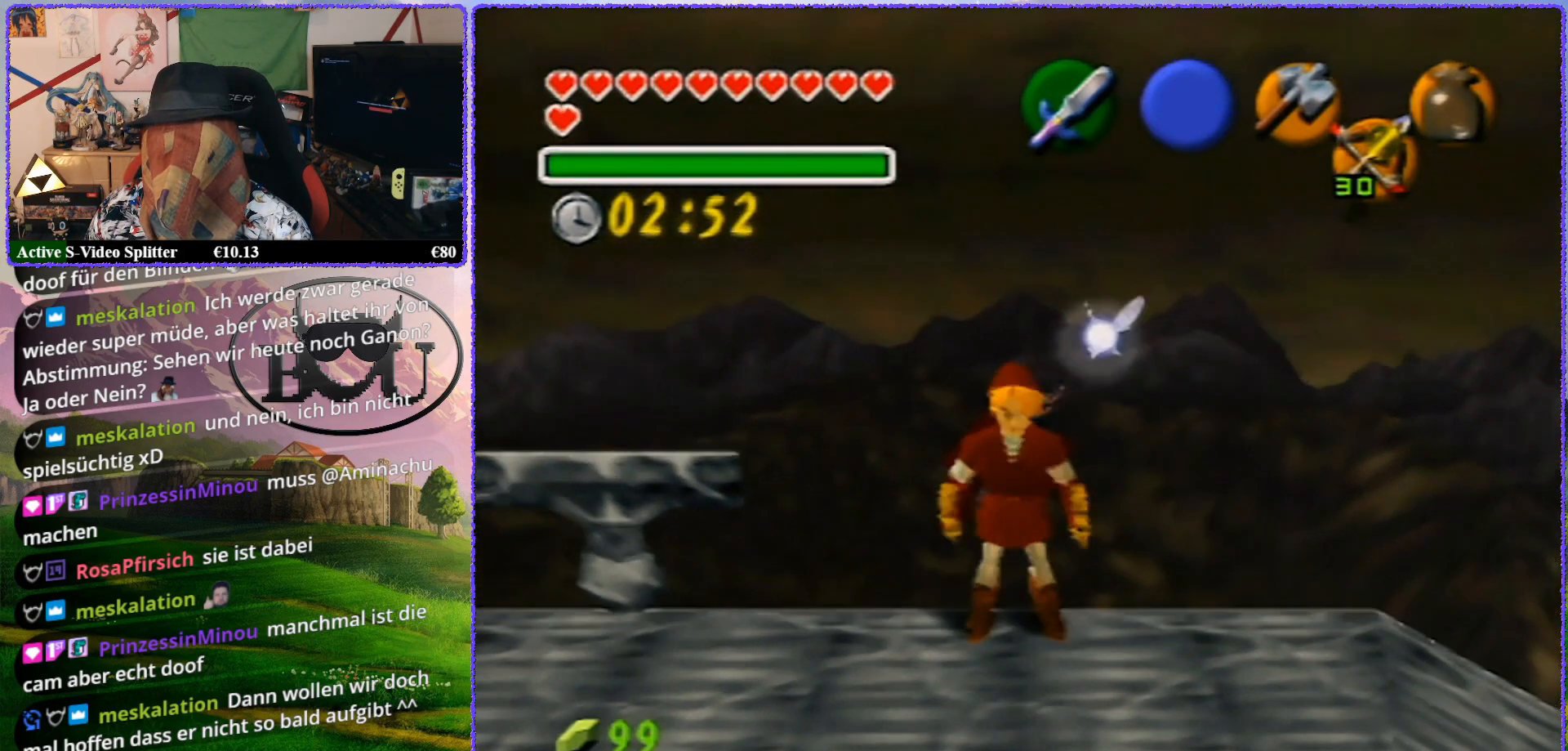
{"buttons": ["Z"], "left_stick": "down", "events": [[450, "Z", "down"], [483, "left_stick", "down"]]}
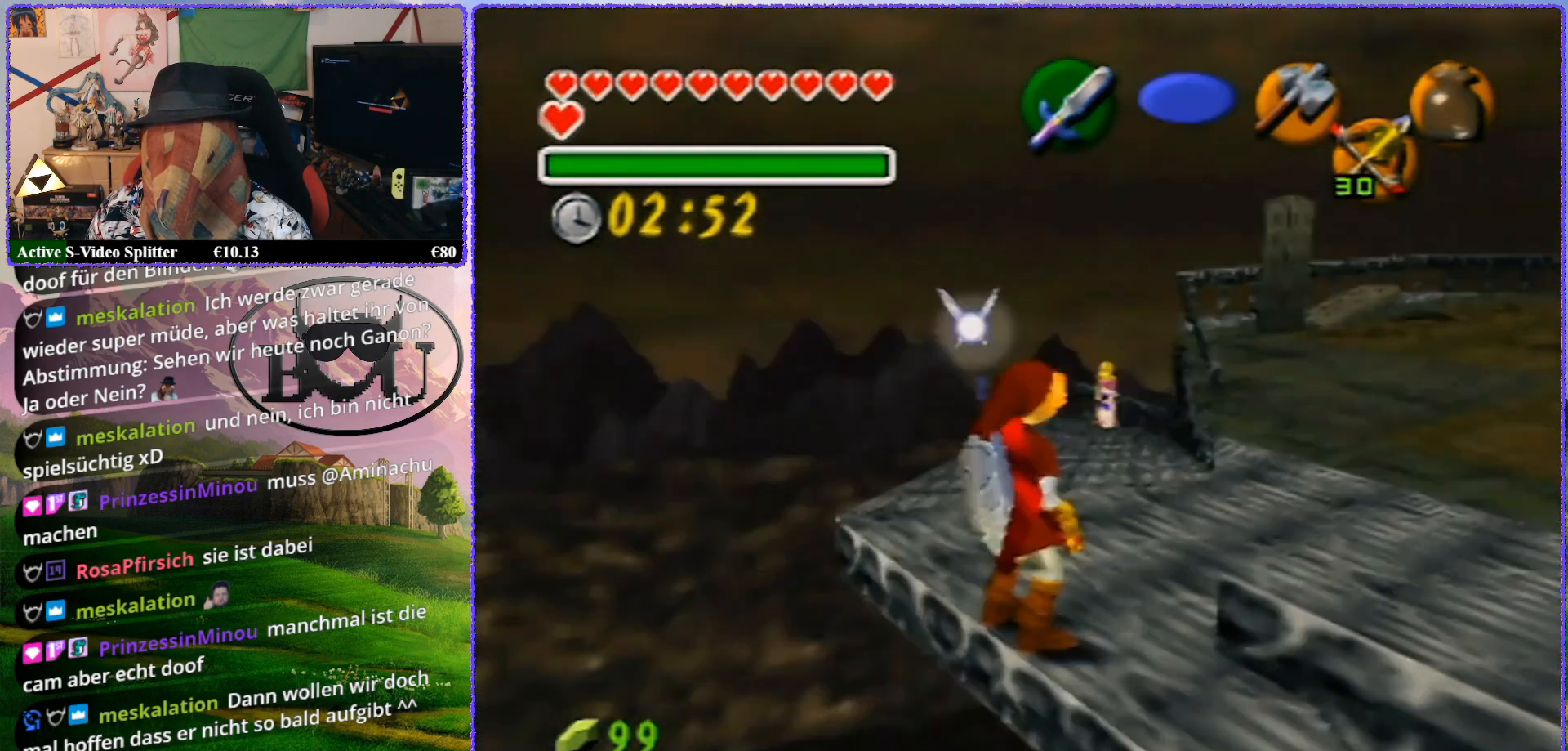
{"buttons": [], "left_stick": "center", "events": [[83, "A", "down"], [133, "left_stick", "down-right"], [167, "A", "up"], [233, "left_stick", "down"], [350, "Z", "up"], [350, "left_stick", "center"]]}